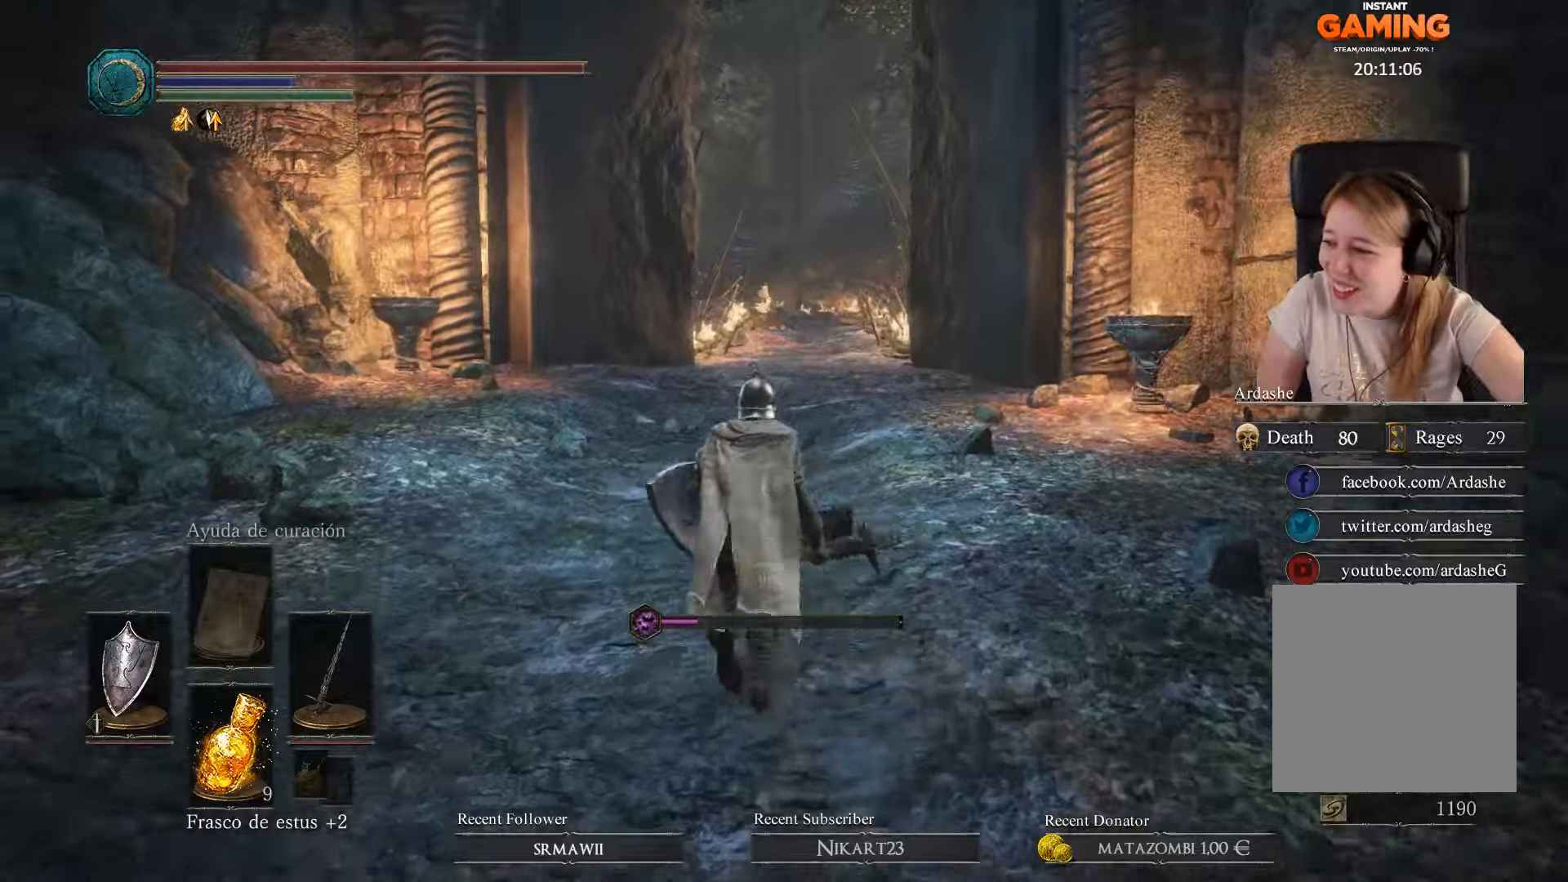
Gameplay with a controller (Xbox layout); each line is a JSON object with the inputs held at the frame after it. "events" lists button and stick changes between this image and that frame as [ms after this image, input, new state], when the widget could be followed in between.
{"buttons": [], "left_stick": "up", "right_stick": "center", "events": []}
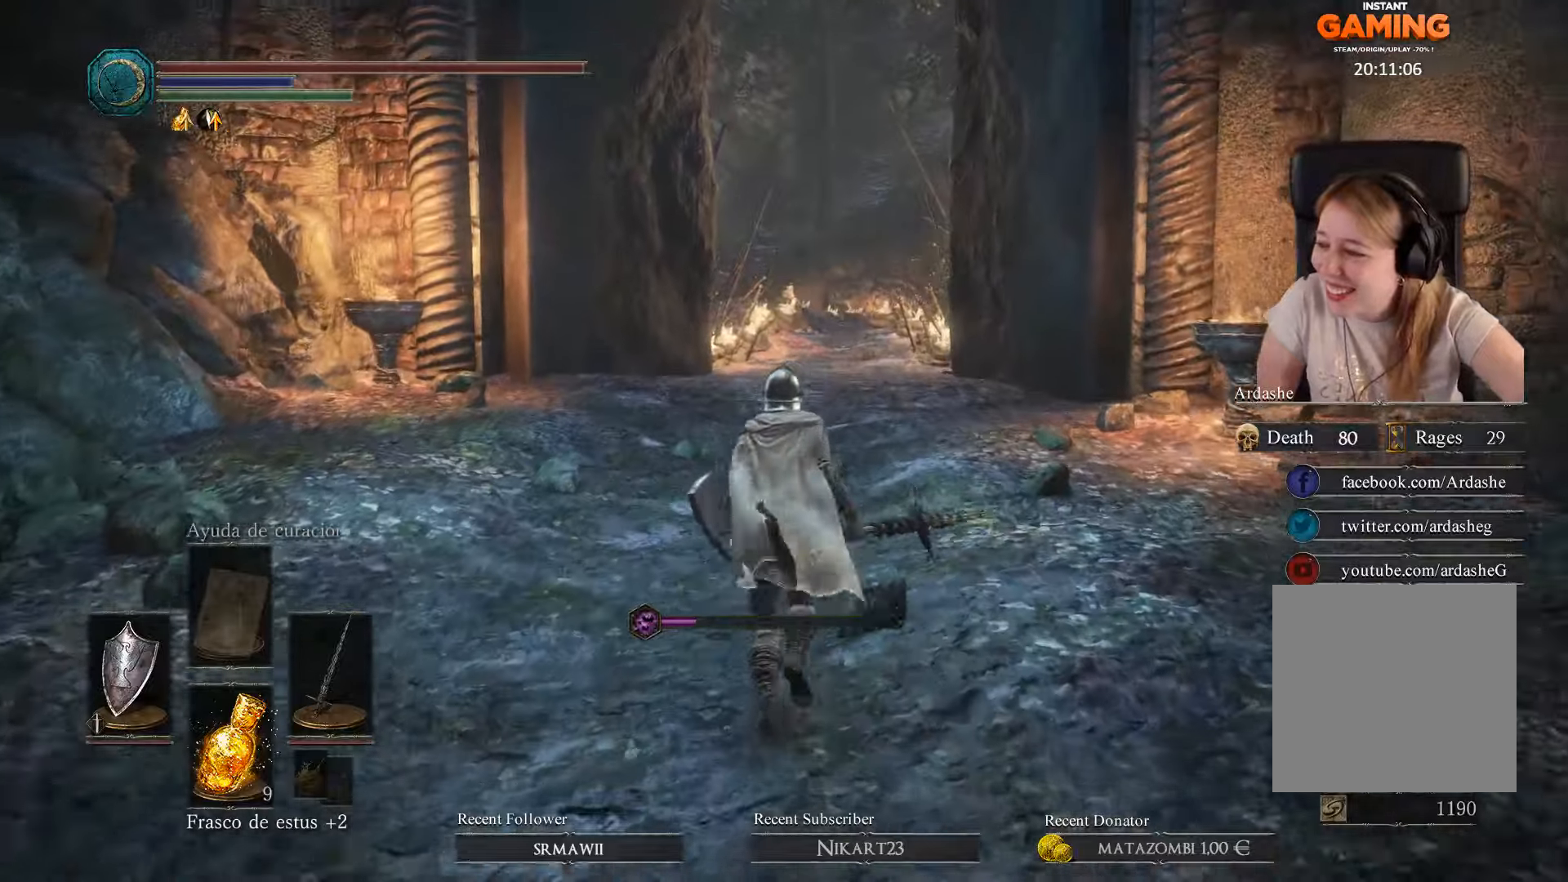
{"buttons": [], "left_stick": "up", "right_stick": "center", "events": []}
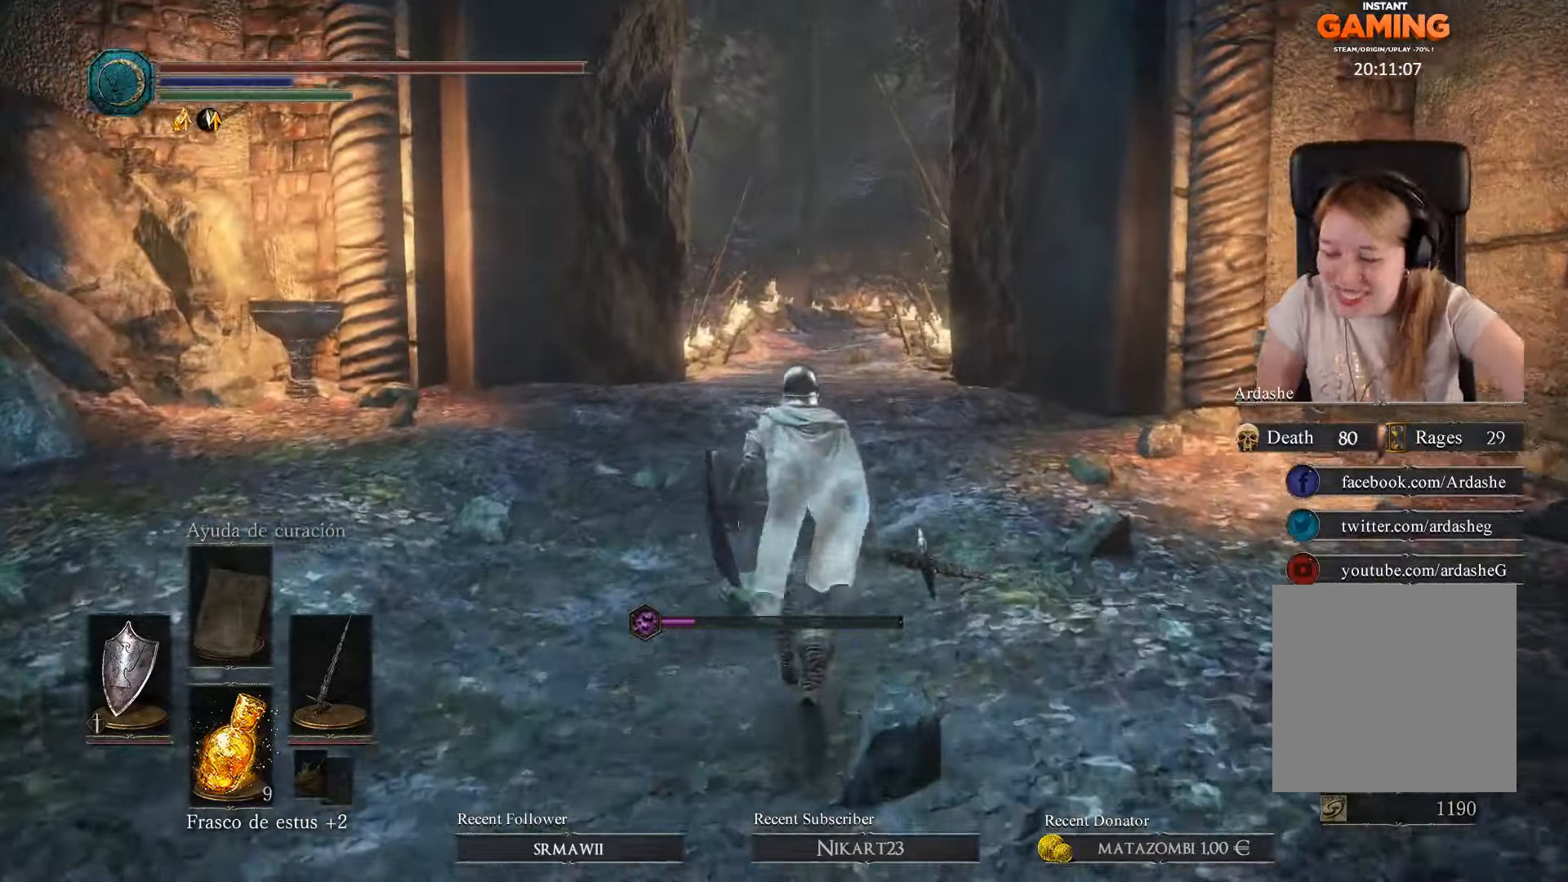
{"buttons": [], "left_stick": "up", "right_stick": "center", "events": []}
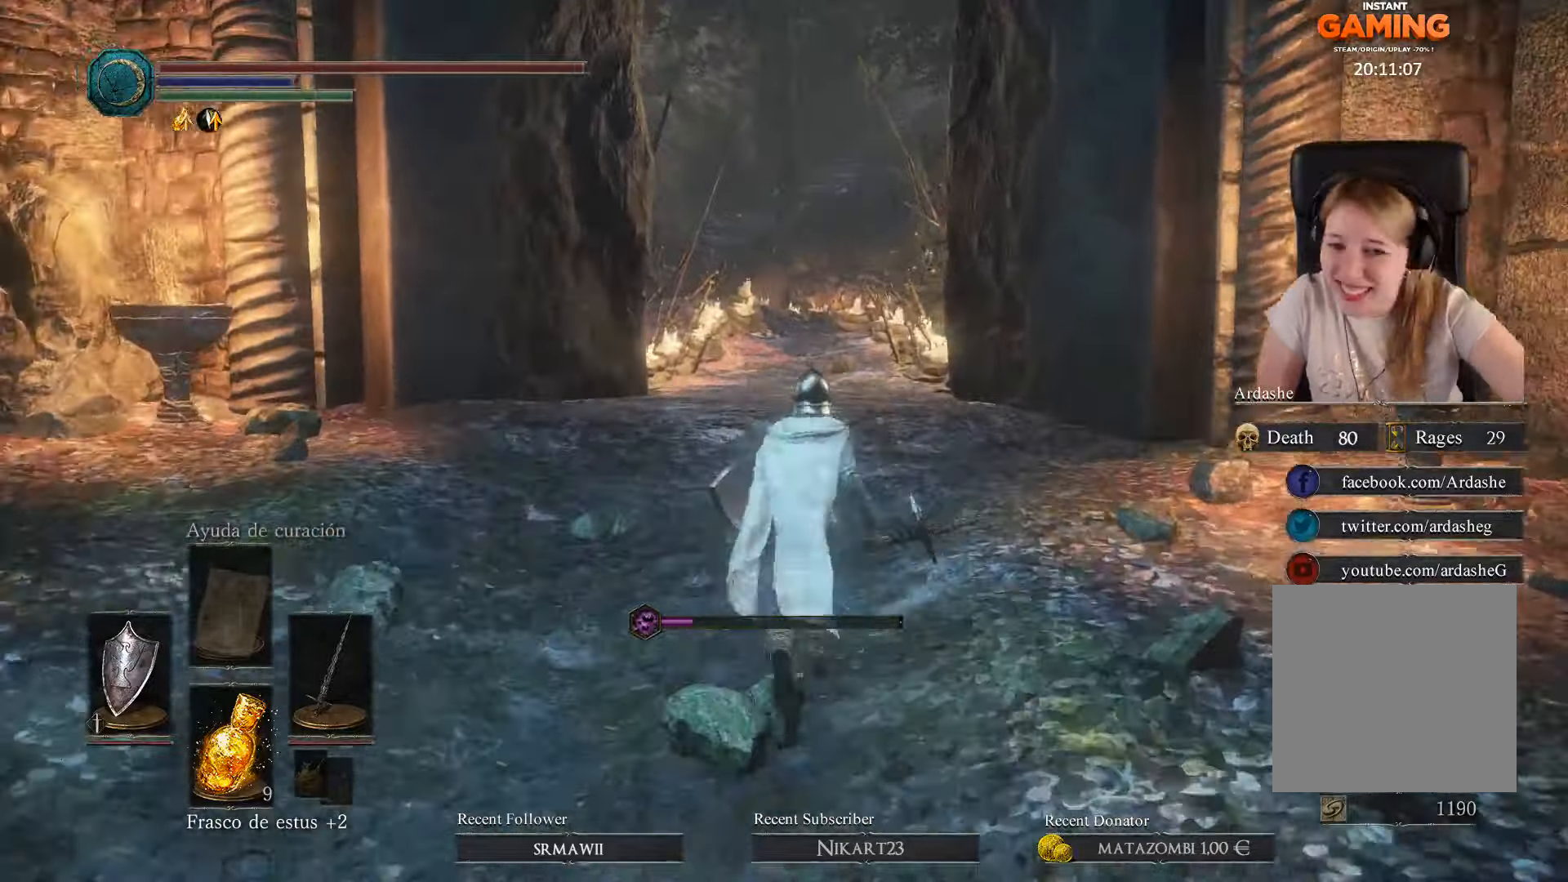
{"buttons": [], "left_stick": "up", "right_stick": "center", "events": []}
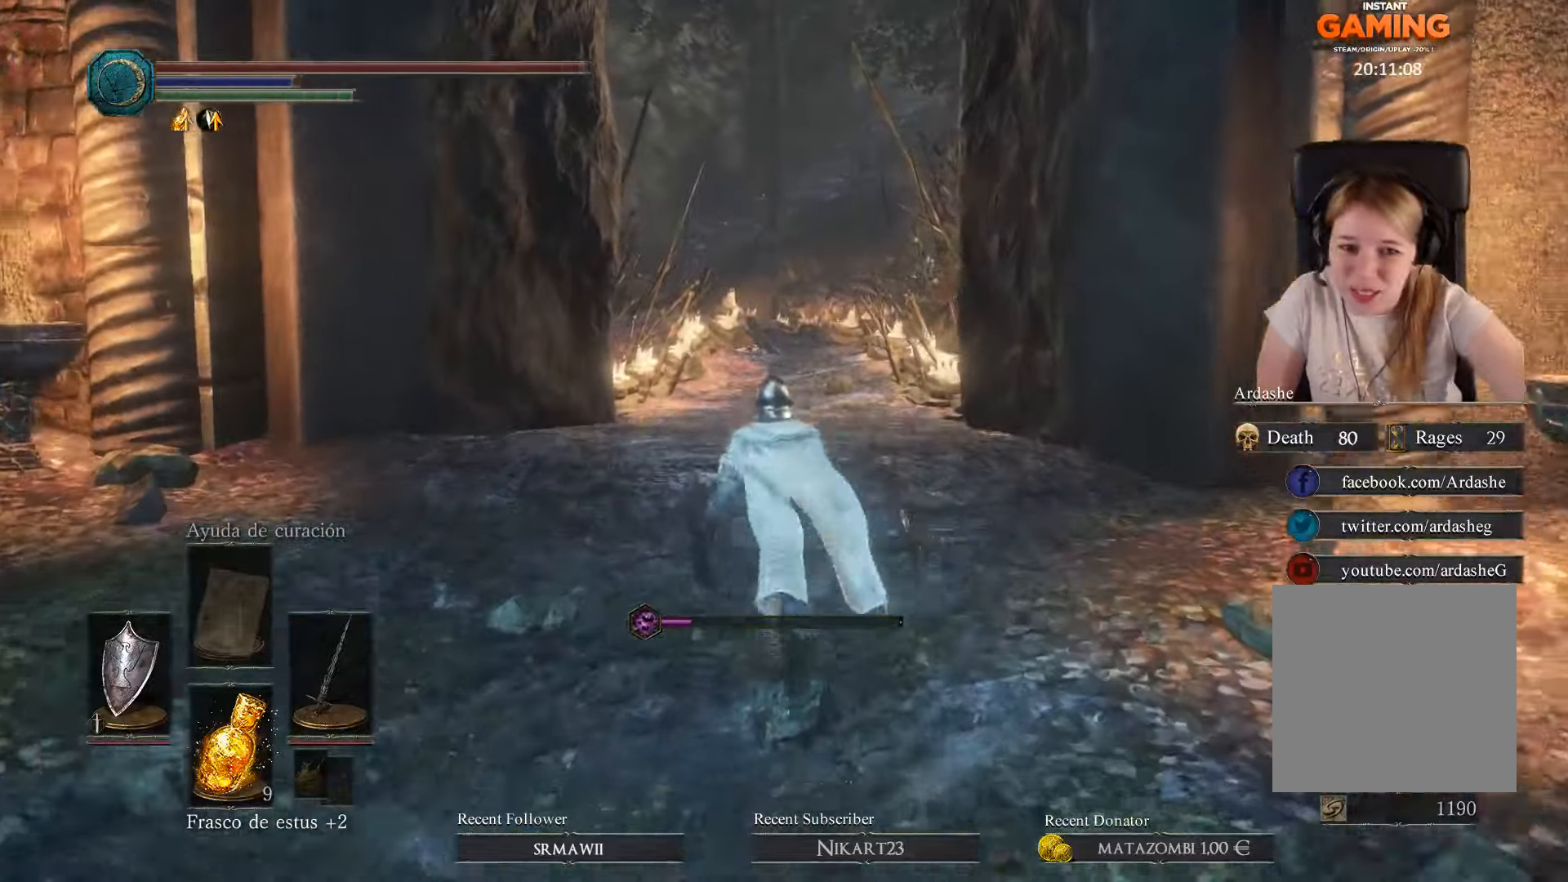
{"buttons": [], "left_stick": "up", "right_stick": "center", "events": []}
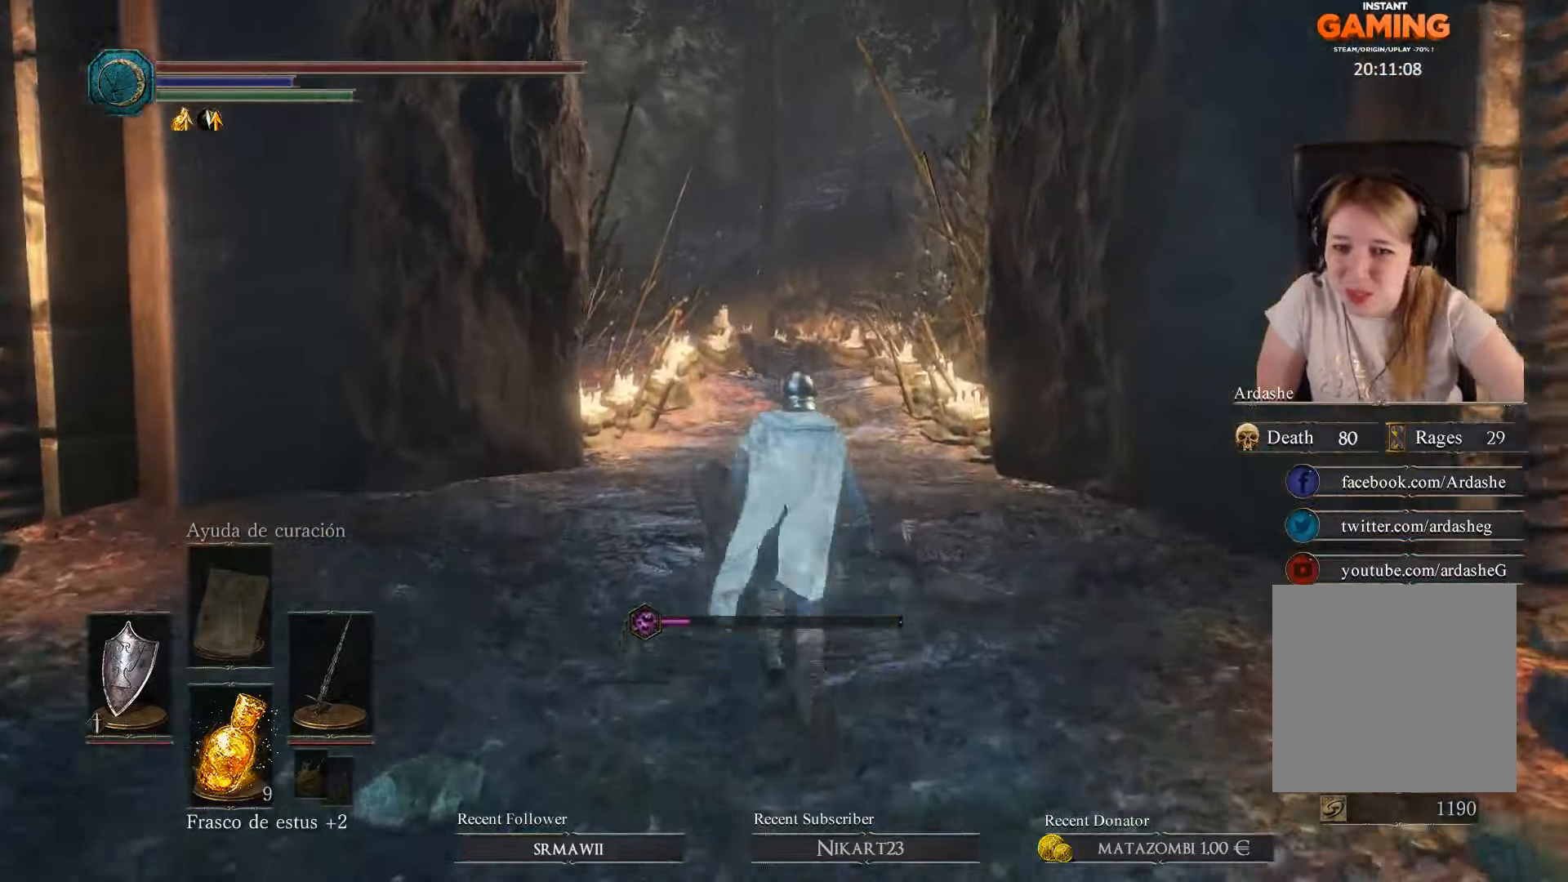
{"buttons": [], "left_stick": "up", "right_stick": "center", "events": []}
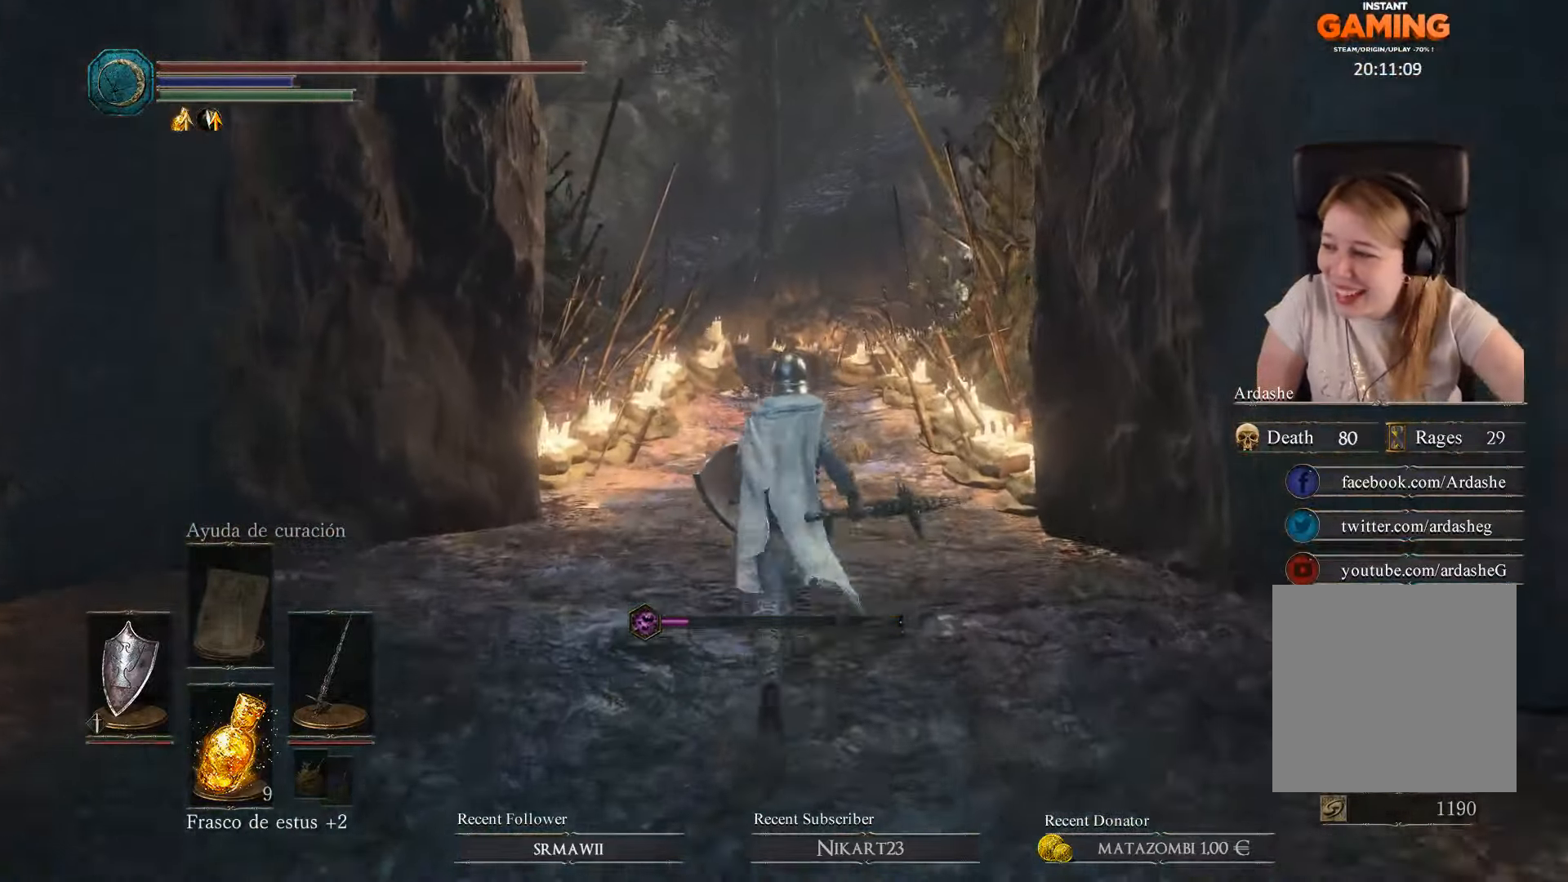
{"buttons": [], "left_stick": "up", "right_stick": "center", "events": []}
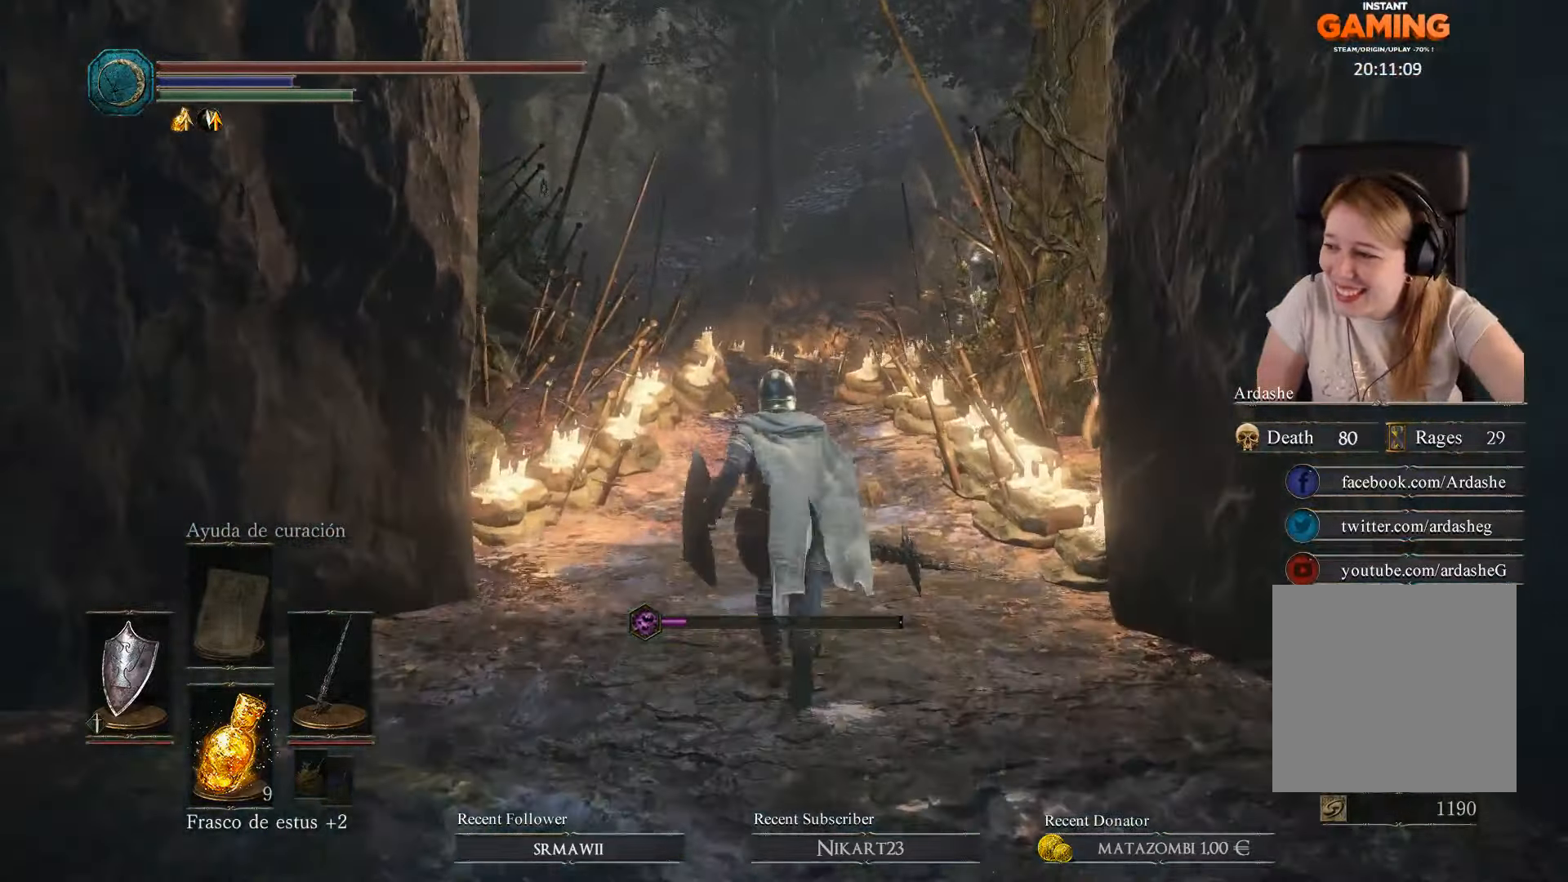
{"buttons": [], "left_stick": "up", "right_stick": "center", "events": []}
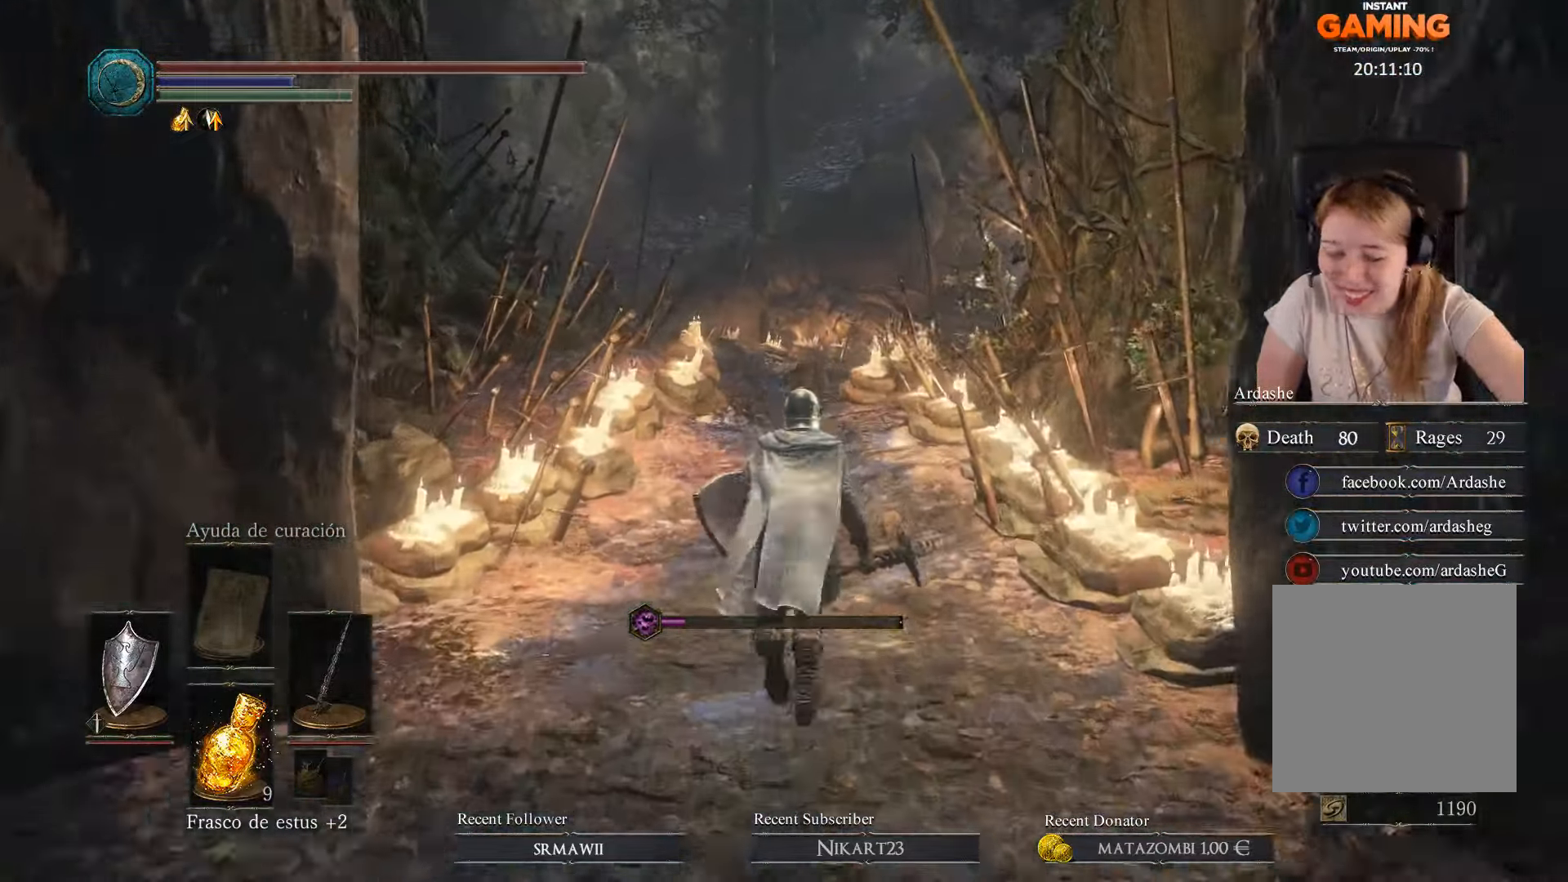
{"buttons": [], "left_stick": "up", "right_stick": "center", "events": []}
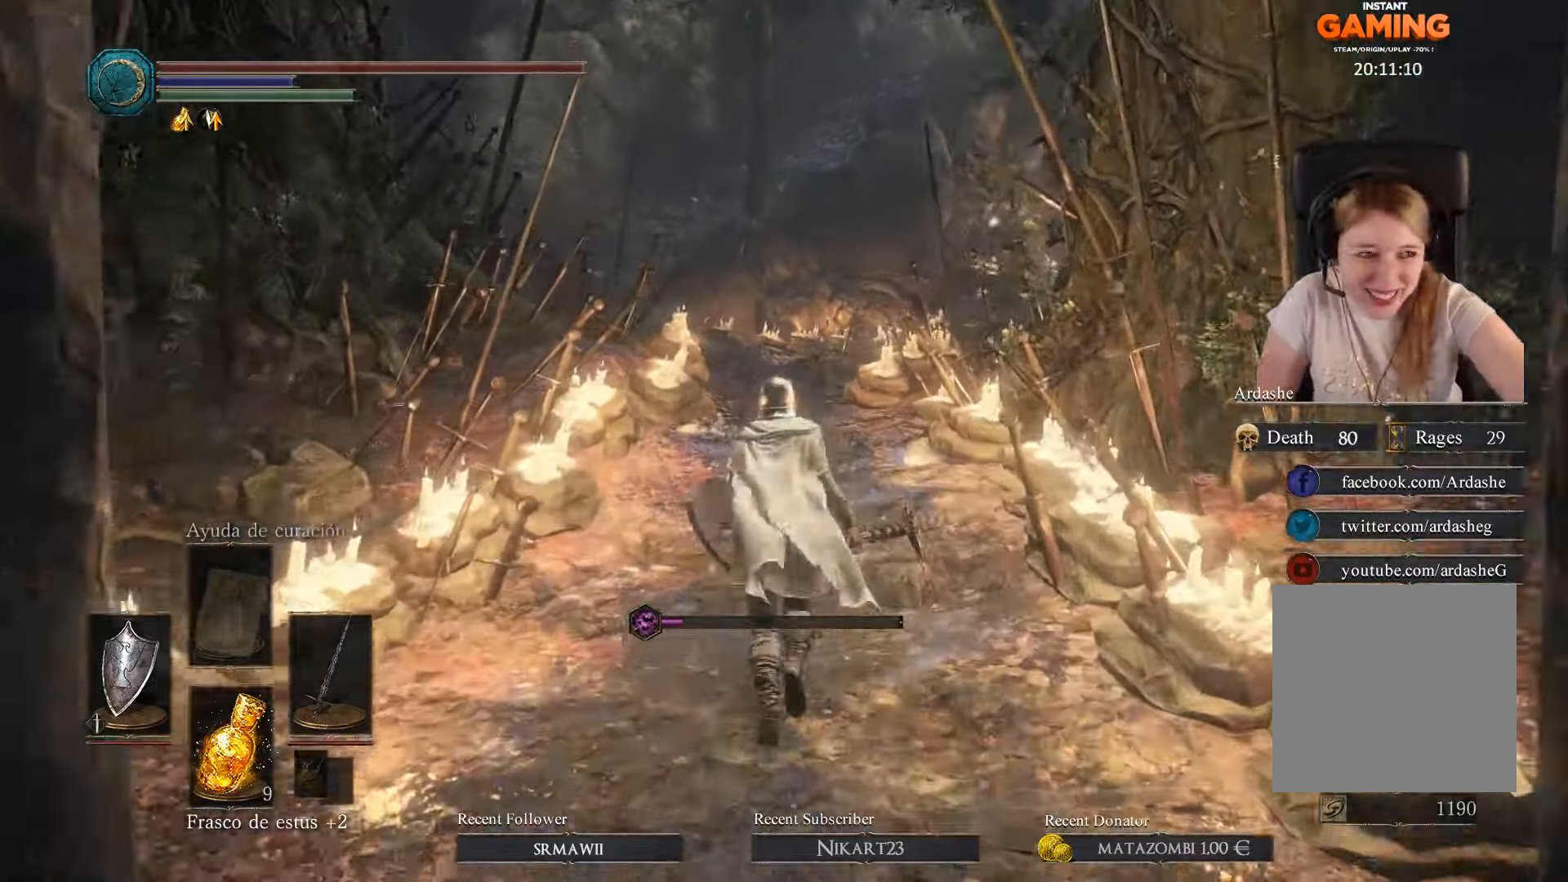
{"buttons": [], "left_stick": "up", "right_stick": "center", "events": []}
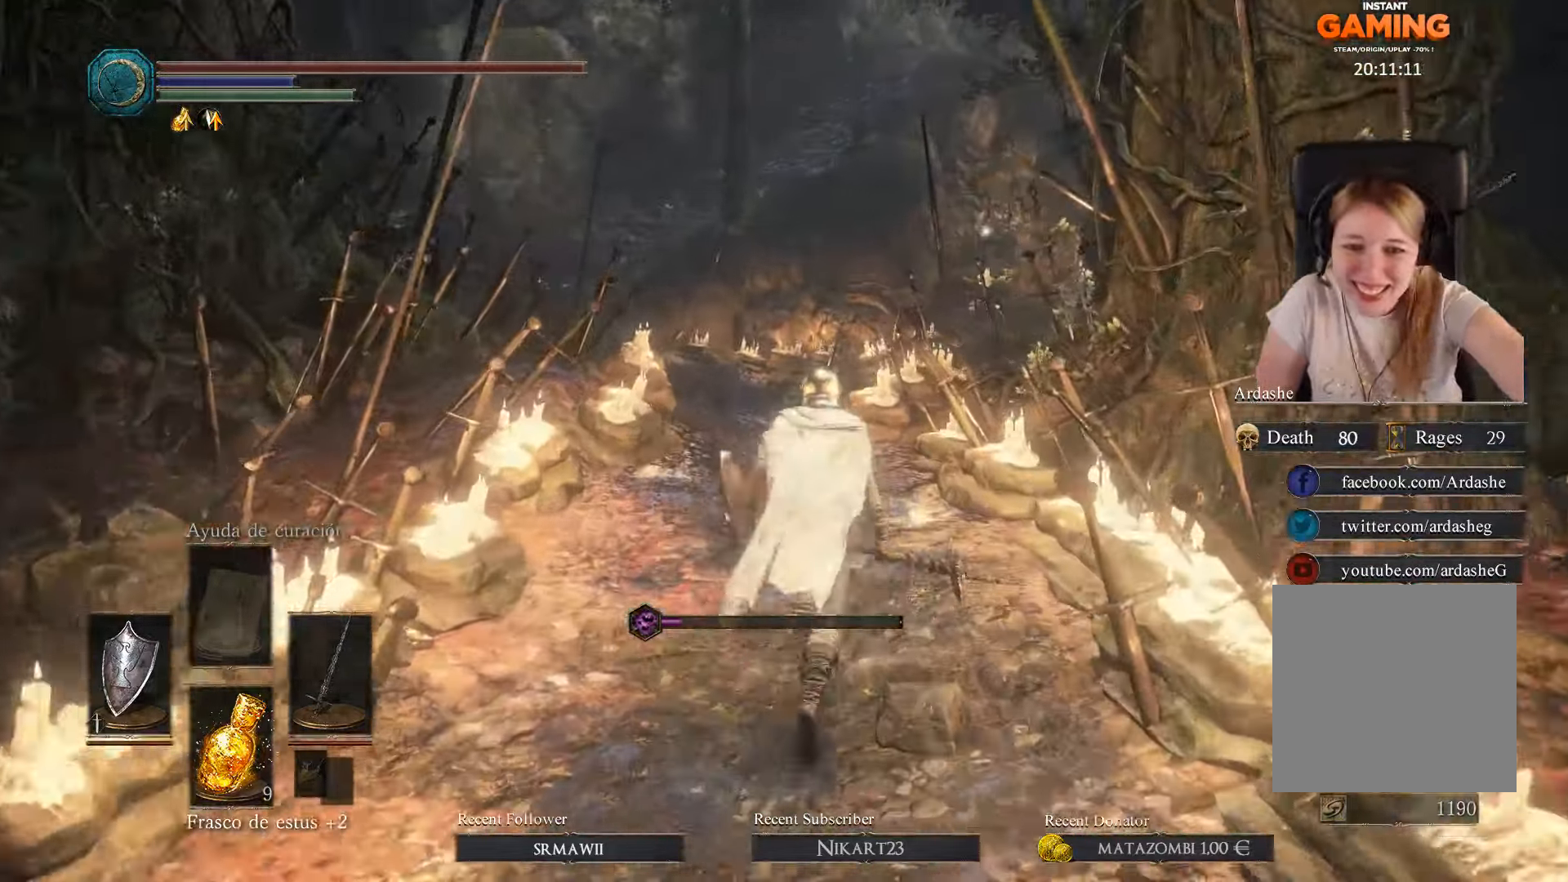
{"buttons": [], "left_stick": "up", "right_stick": "center", "events": []}
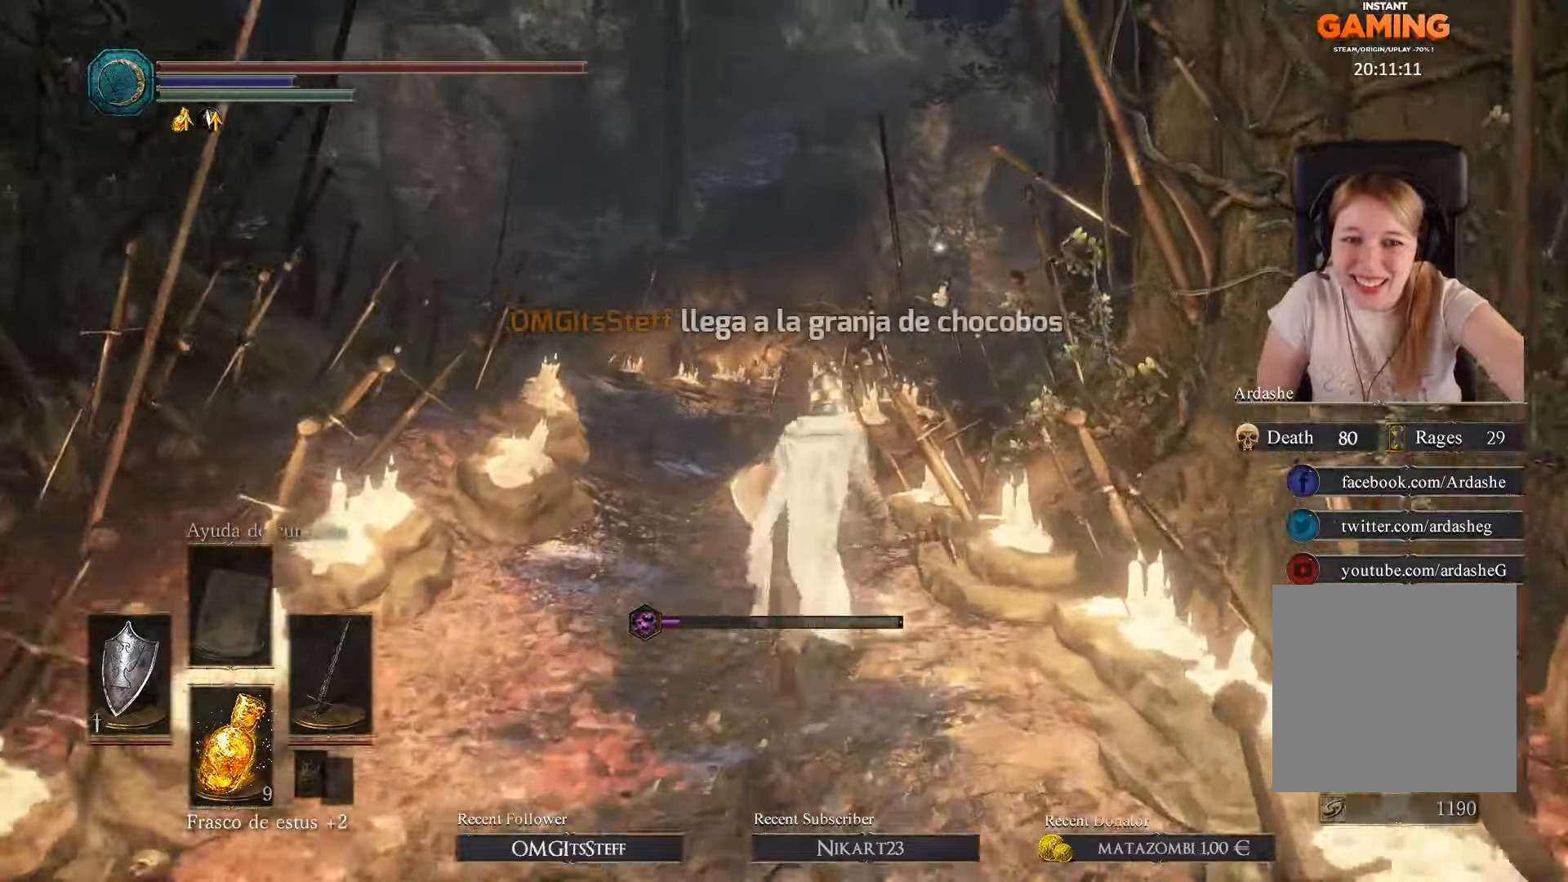
{"buttons": [], "left_stick": "up", "right_stick": "center", "events": []}
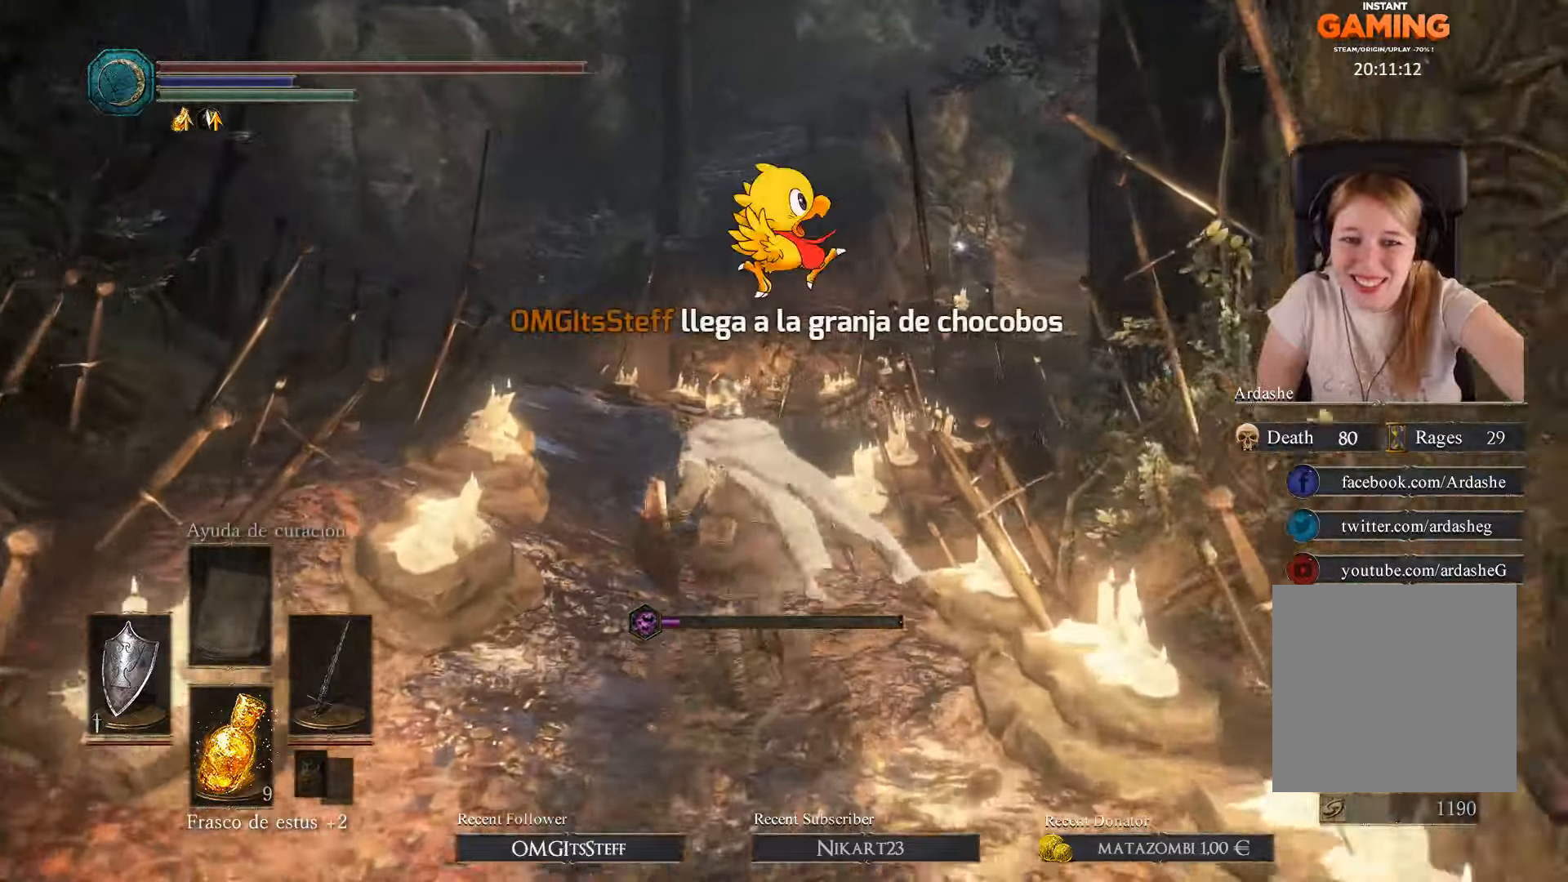
{"buttons": [], "left_stick": "center", "right_stick": "center", "events": [[267, "left_stick", "center"]]}
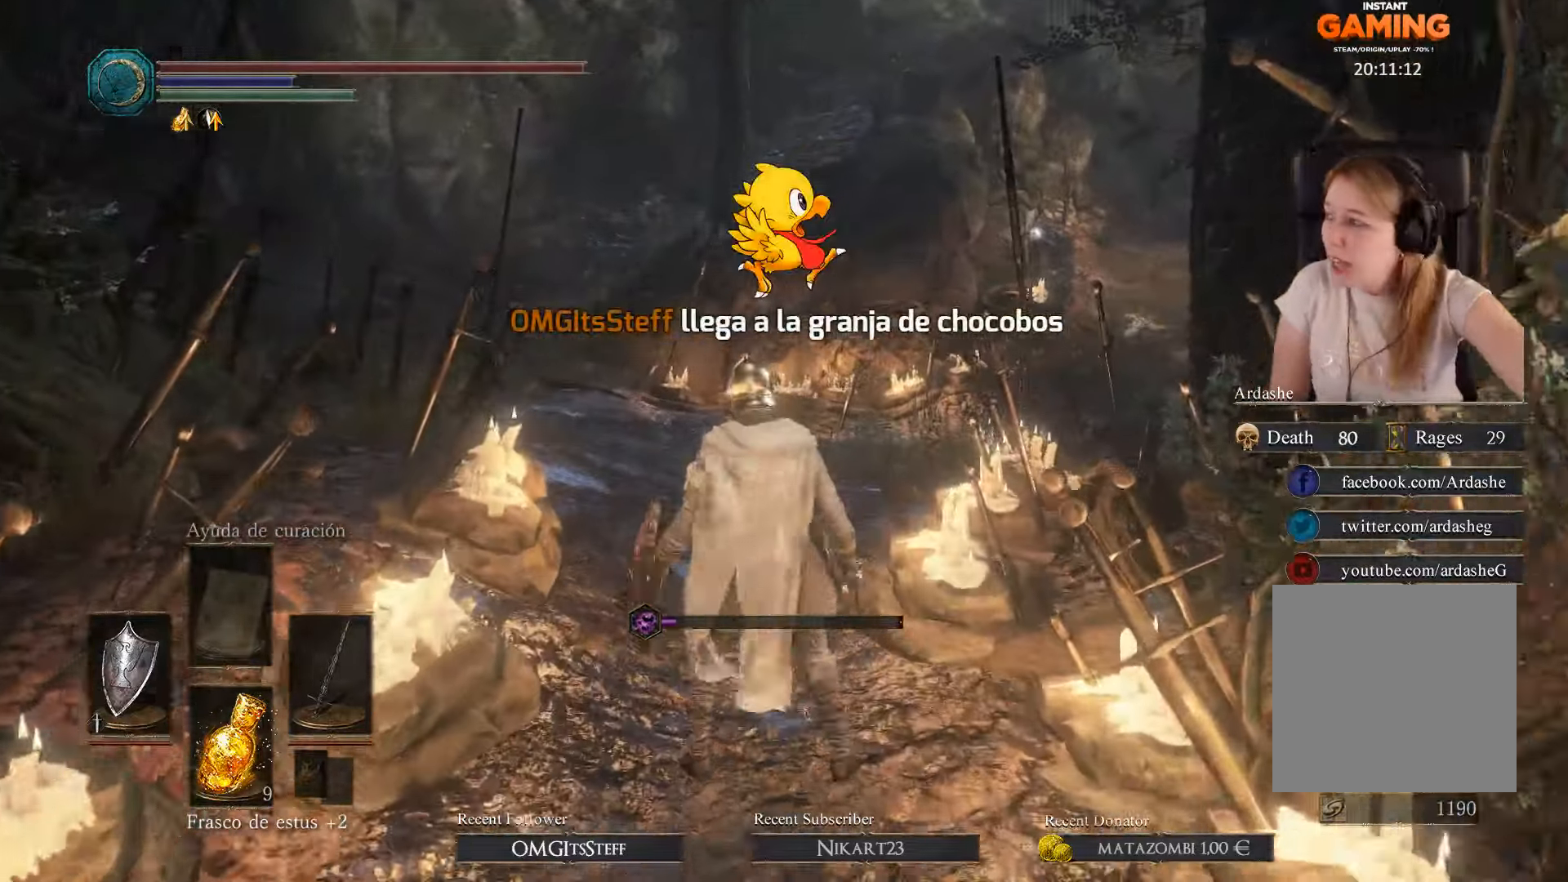
{"buttons": [], "left_stick": "center", "right_stick": "center", "events": []}
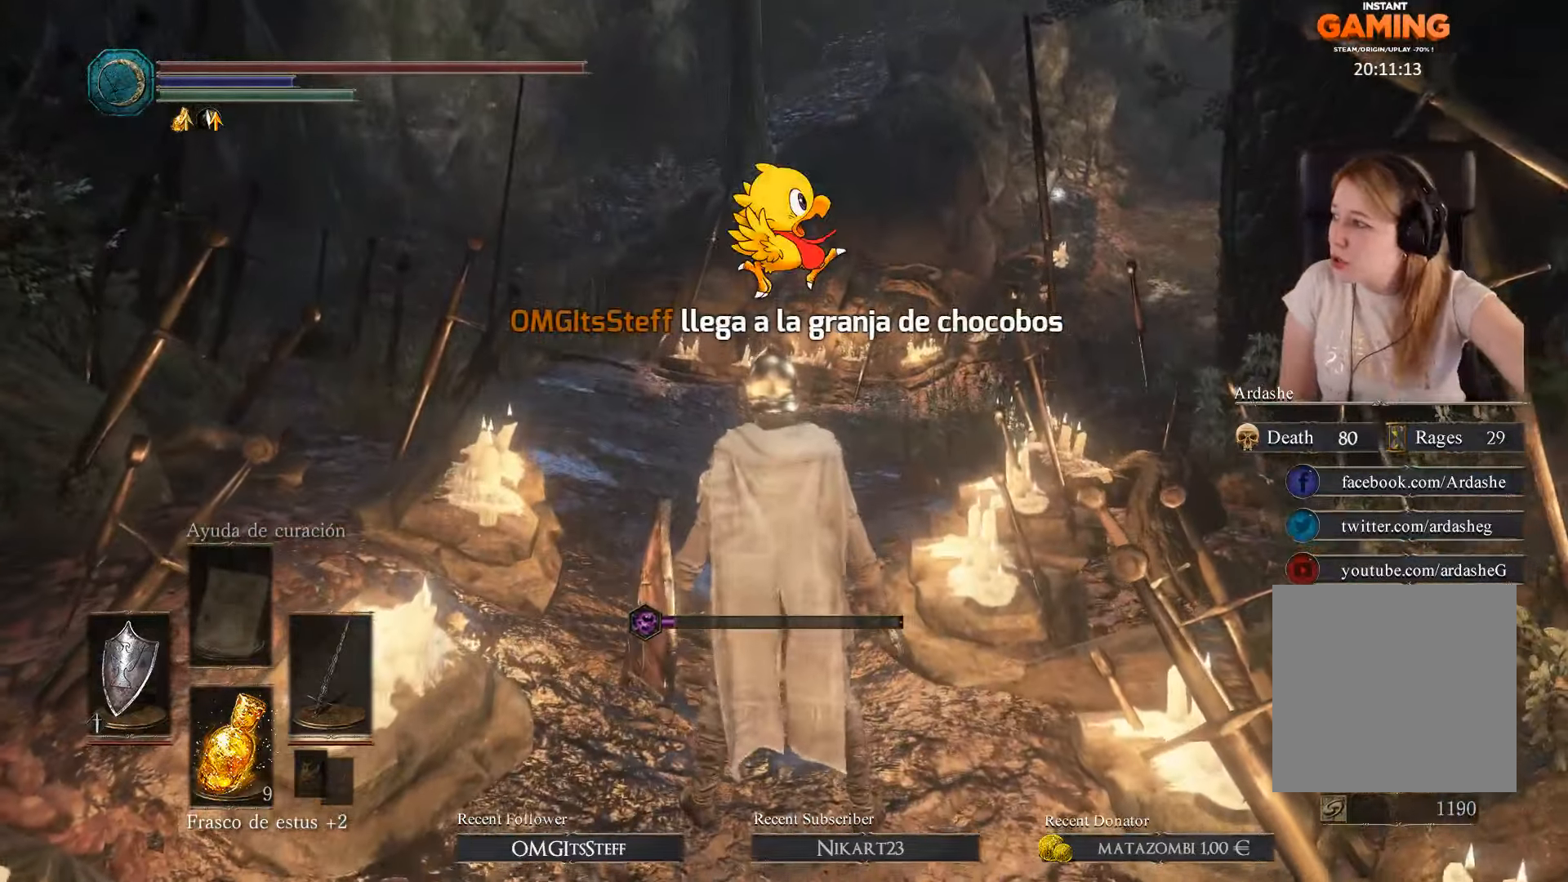
{"buttons": [], "left_stick": "center", "right_stick": "center", "events": []}
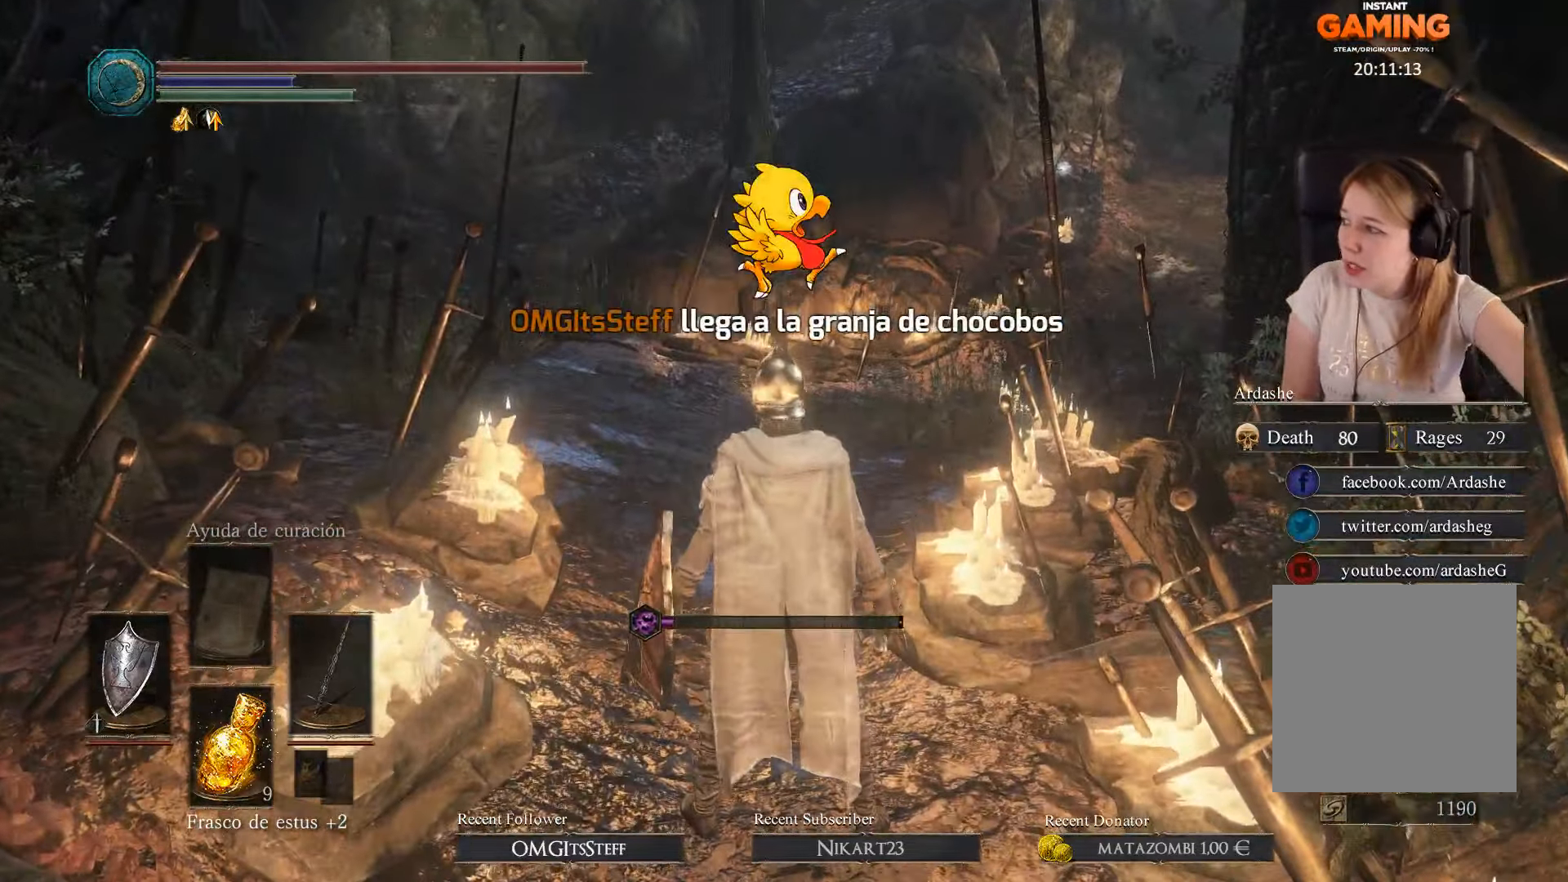
{"buttons": [], "left_stick": "center", "right_stick": "center", "events": []}
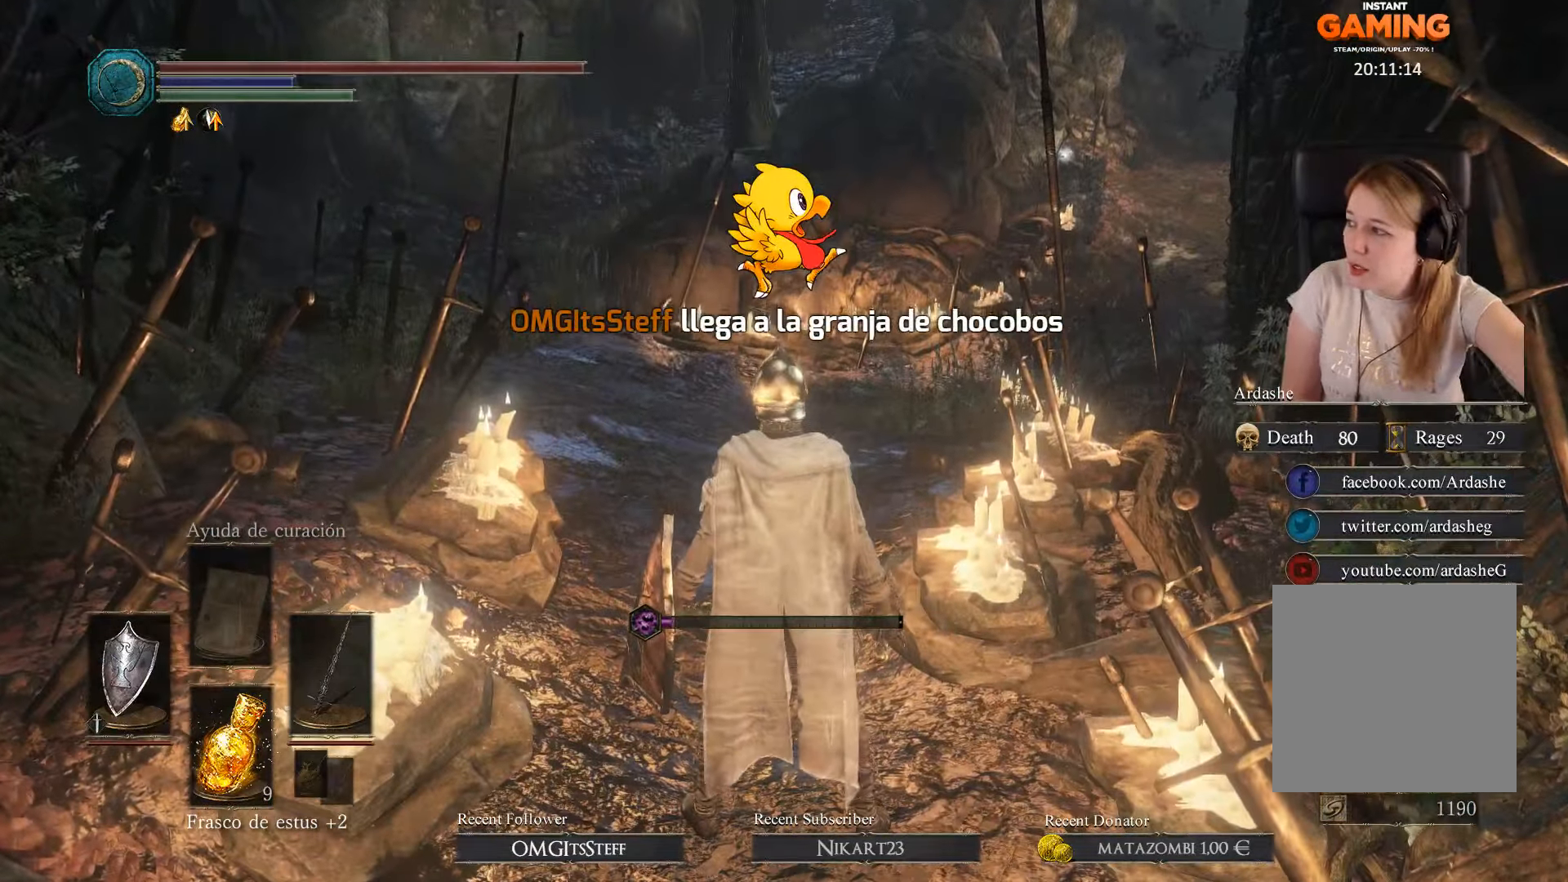
{"buttons": [], "left_stick": "center", "right_stick": "center", "events": []}
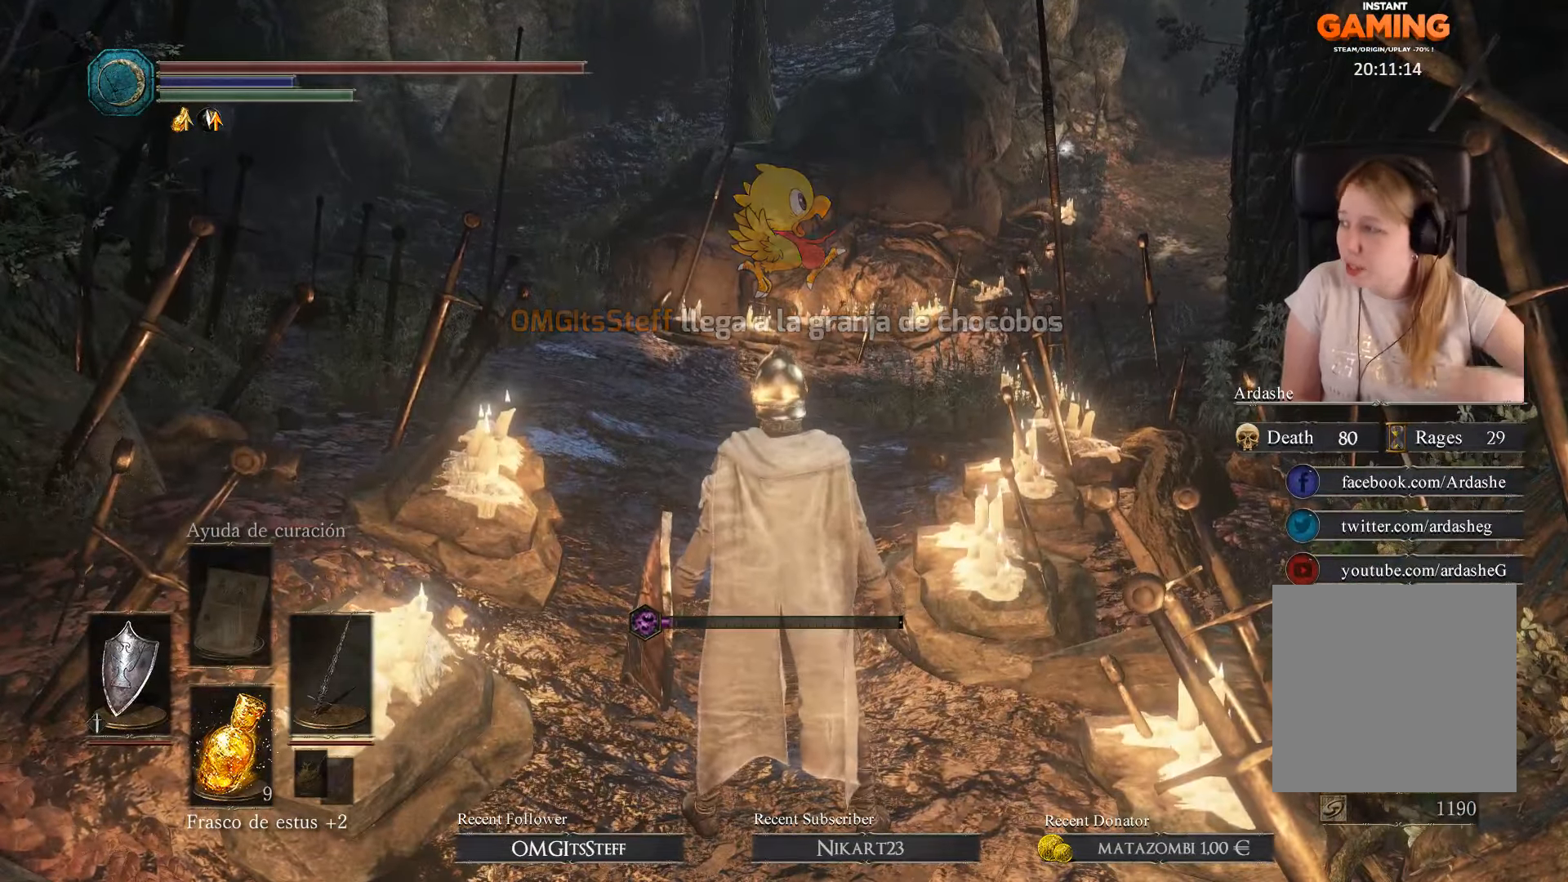
{"buttons": [], "left_stick": "center", "right_stick": "center", "events": []}
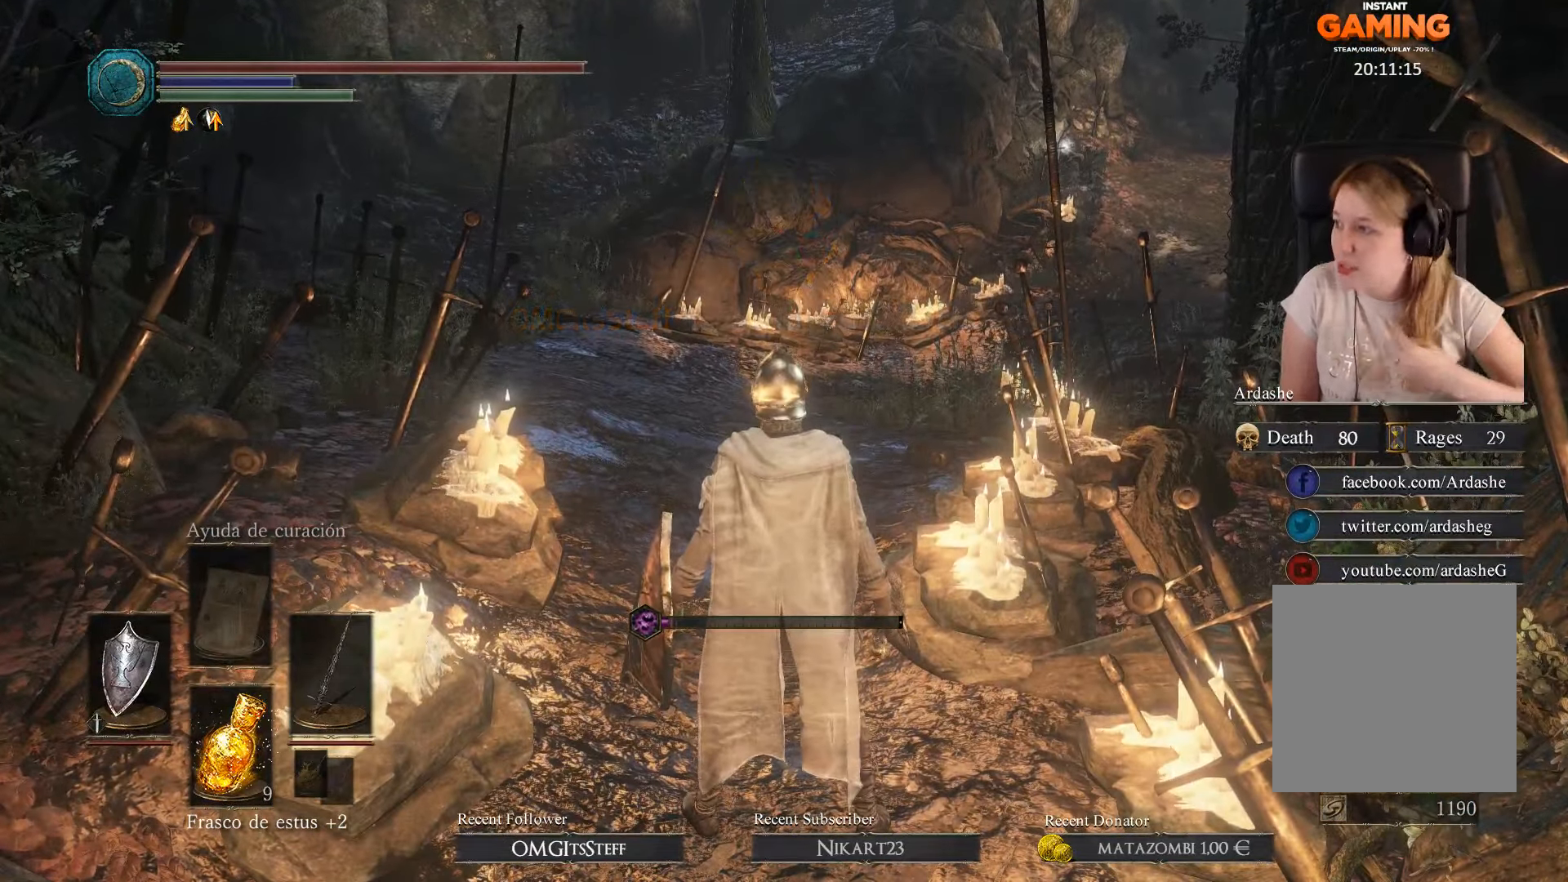
{"buttons": [], "left_stick": "center", "right_stick": "center", "events": []}
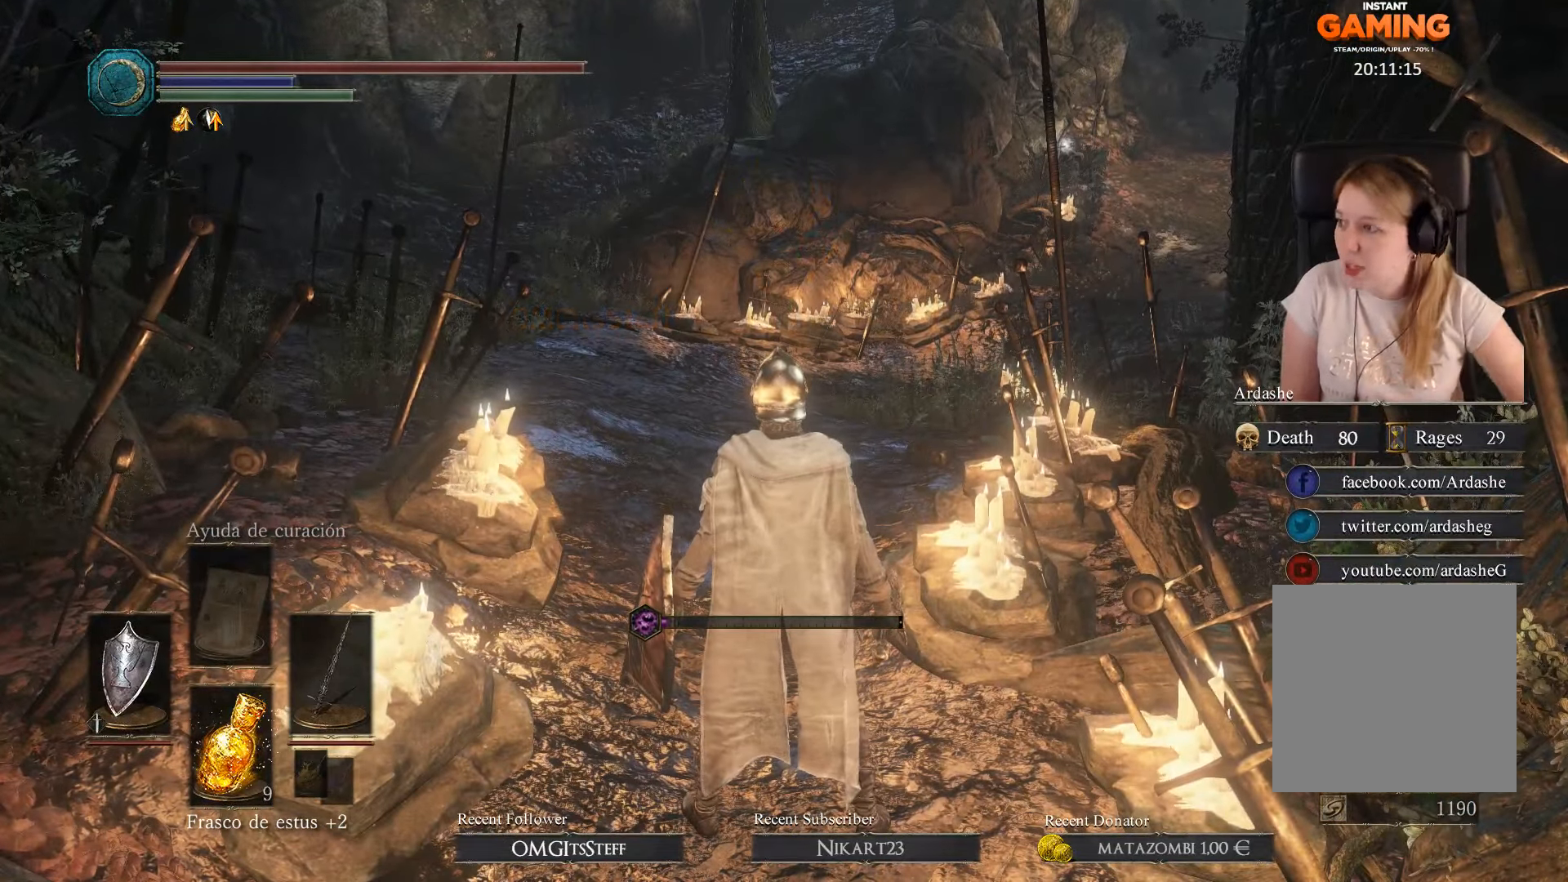
{"buttons": [], "left_stick": "center", "right_stick": "center", "events": []}
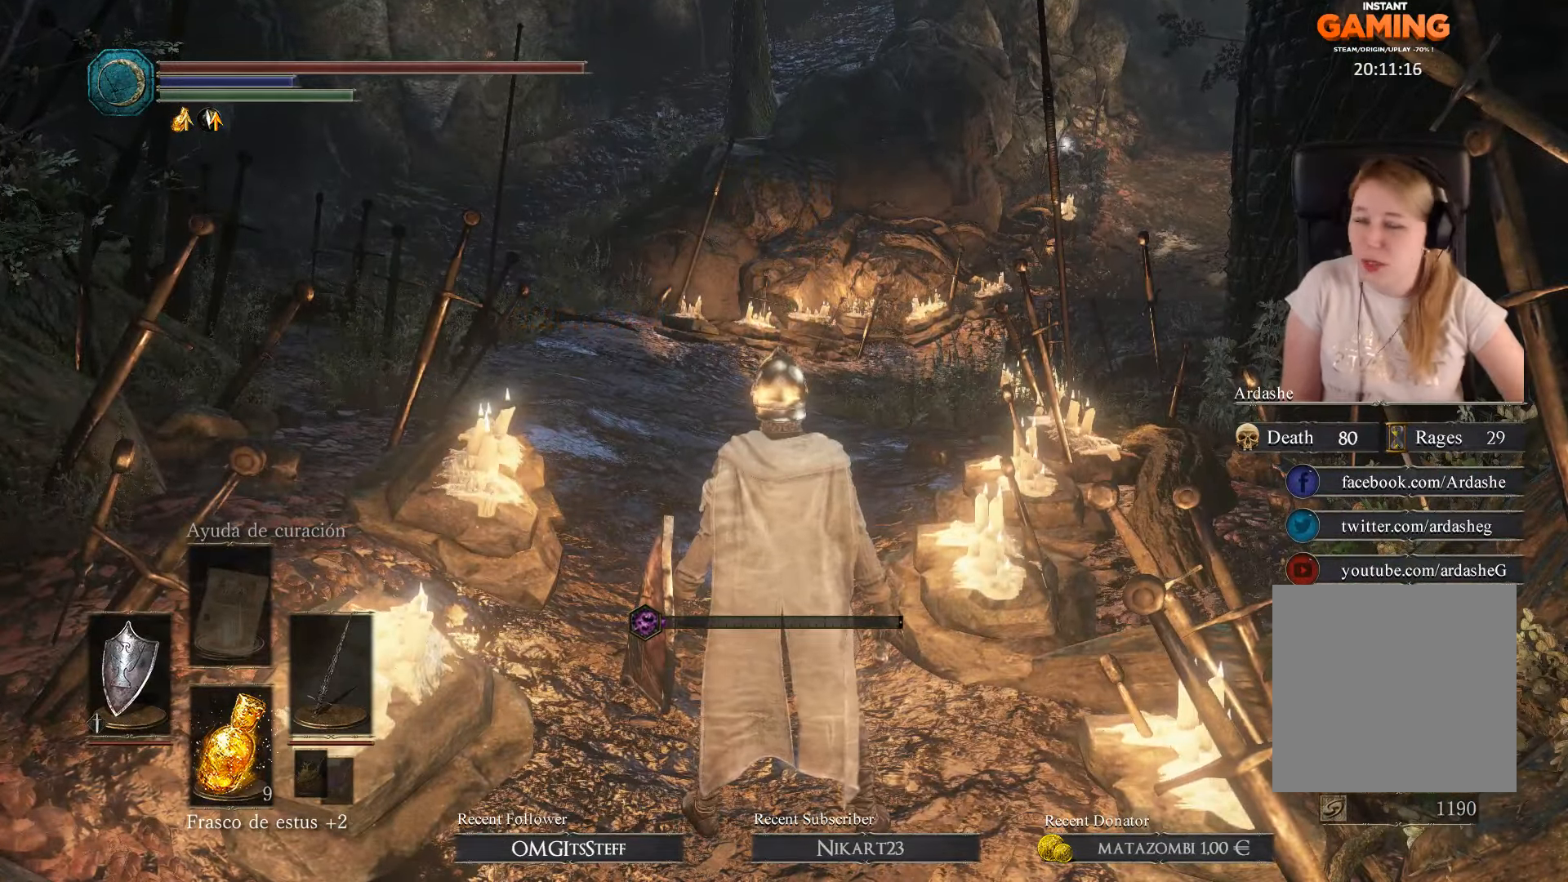
{"buttons": [], "left_stick": "center", "right_stick": "center", "events": []}
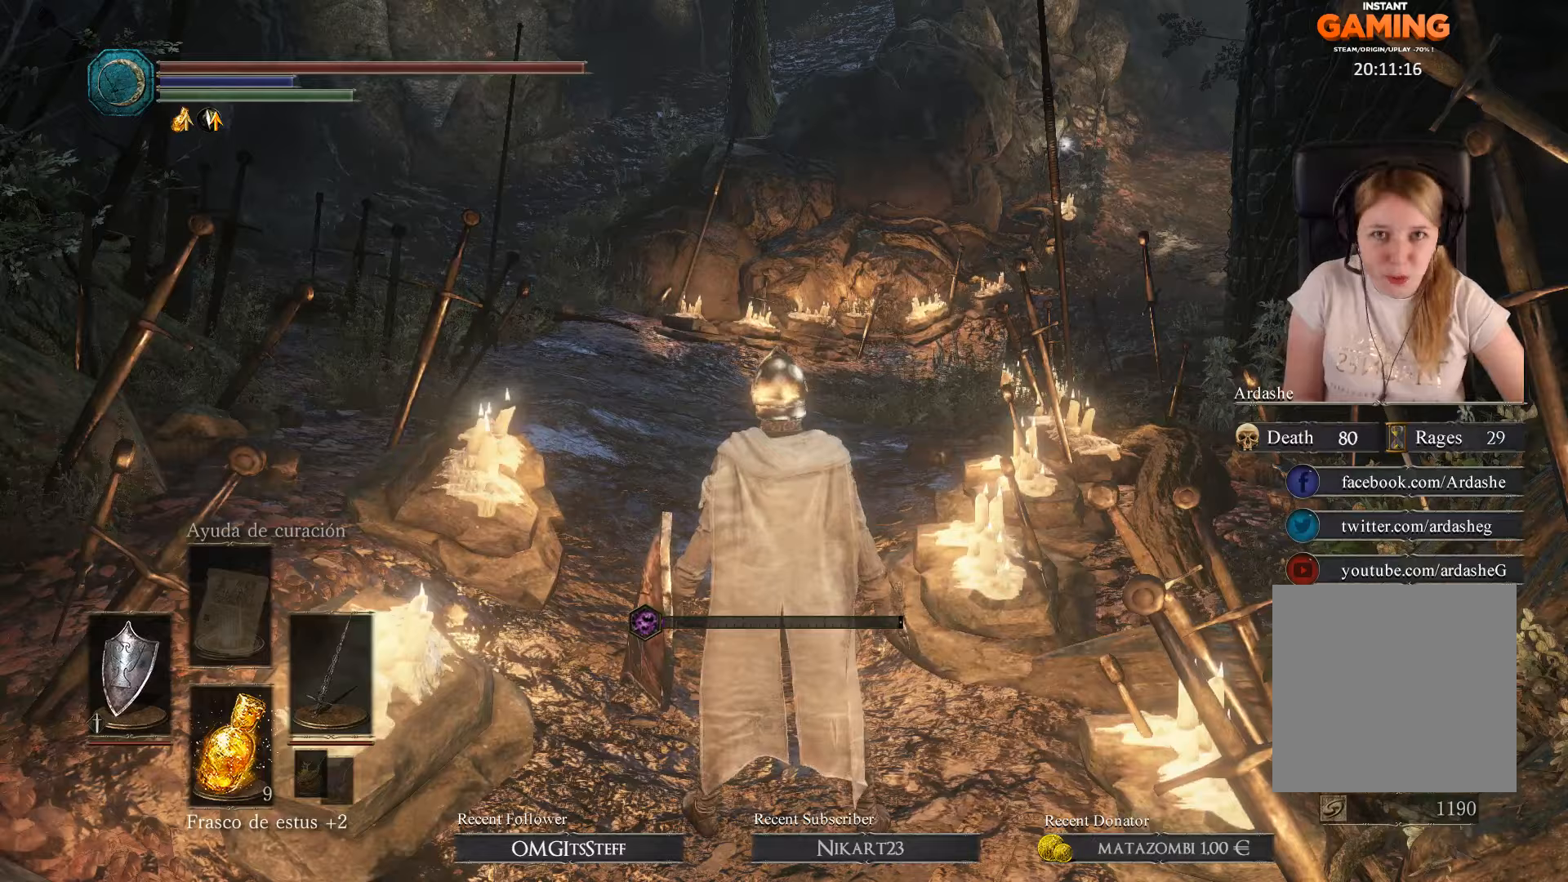
{"buttons": [], "left_stick": "center", "right_stick": "center", "events": []}
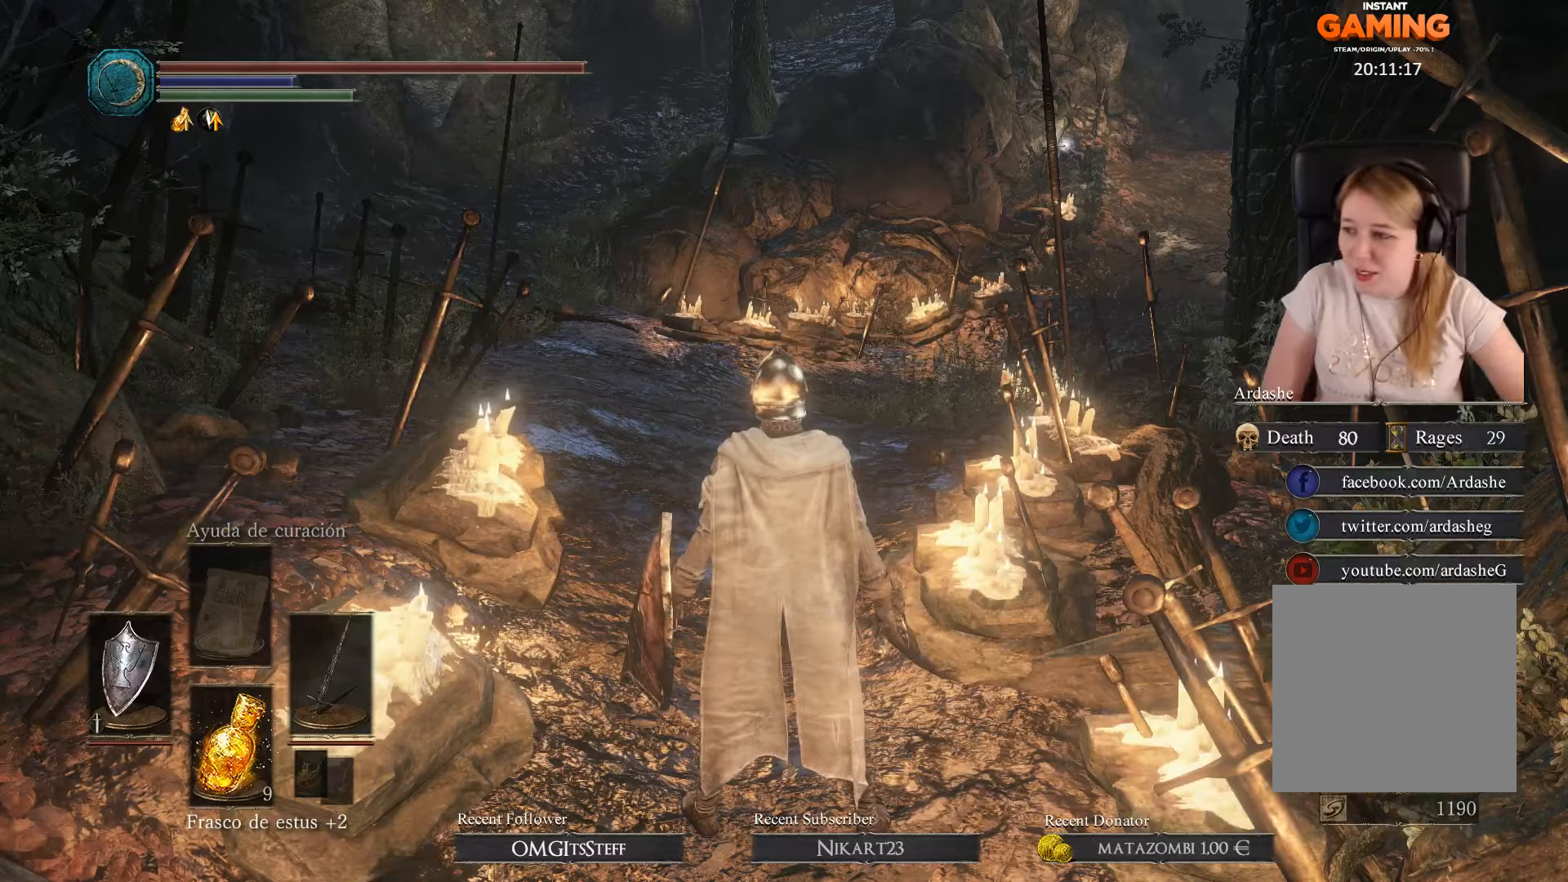
{"buttons": [], "left_stick": "center", "right_stick": "center", "events": []}
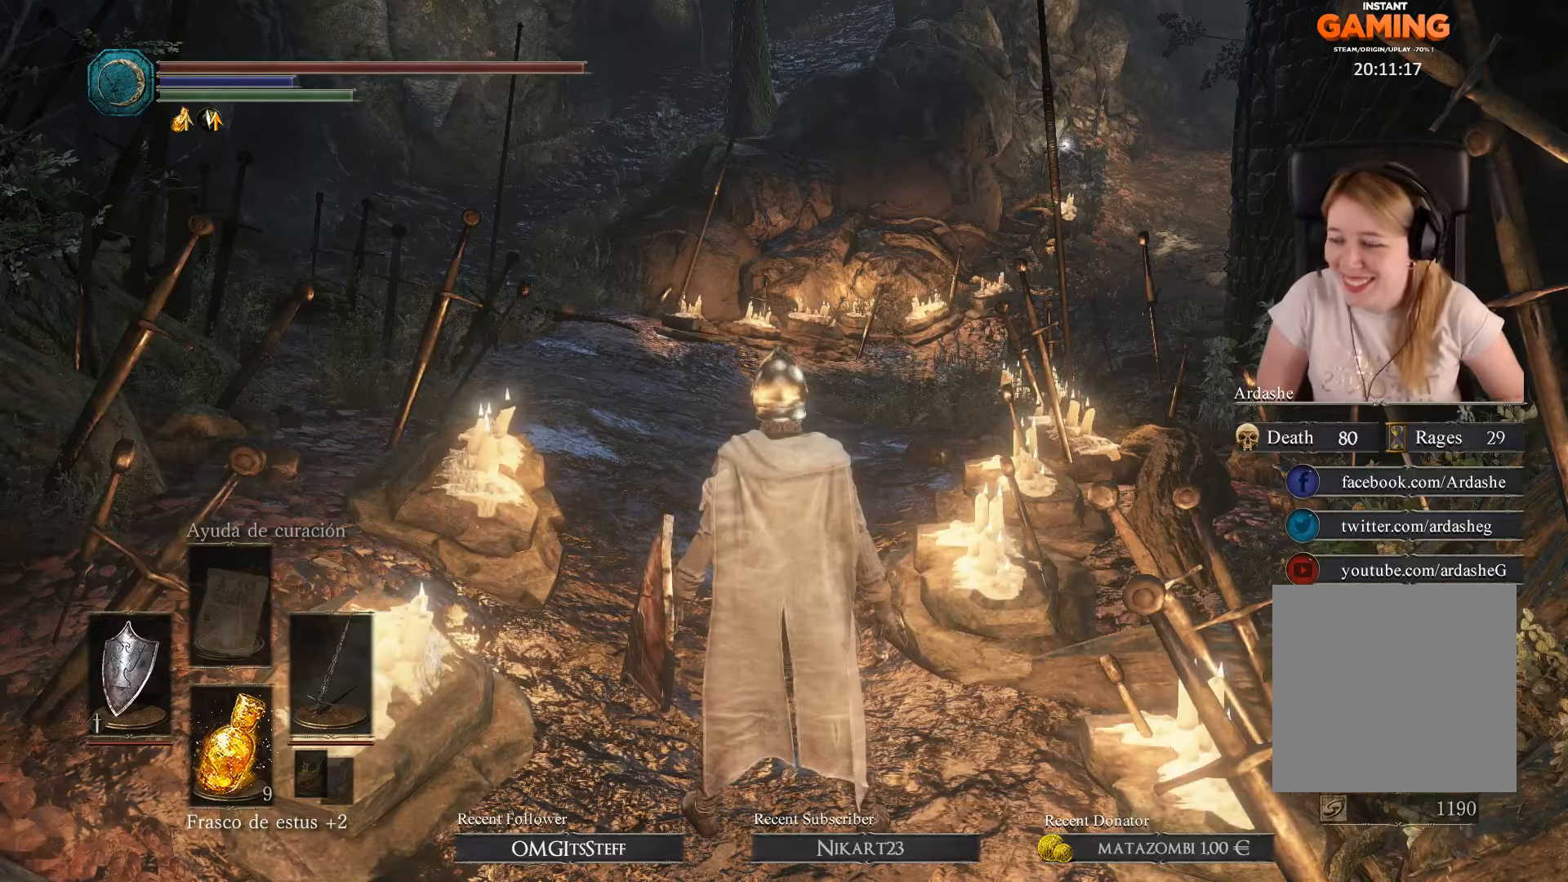
{"buttons": [], "left_stick": "up", "right_stick": "center", "events": [[167, "left_stick", "up"]]}
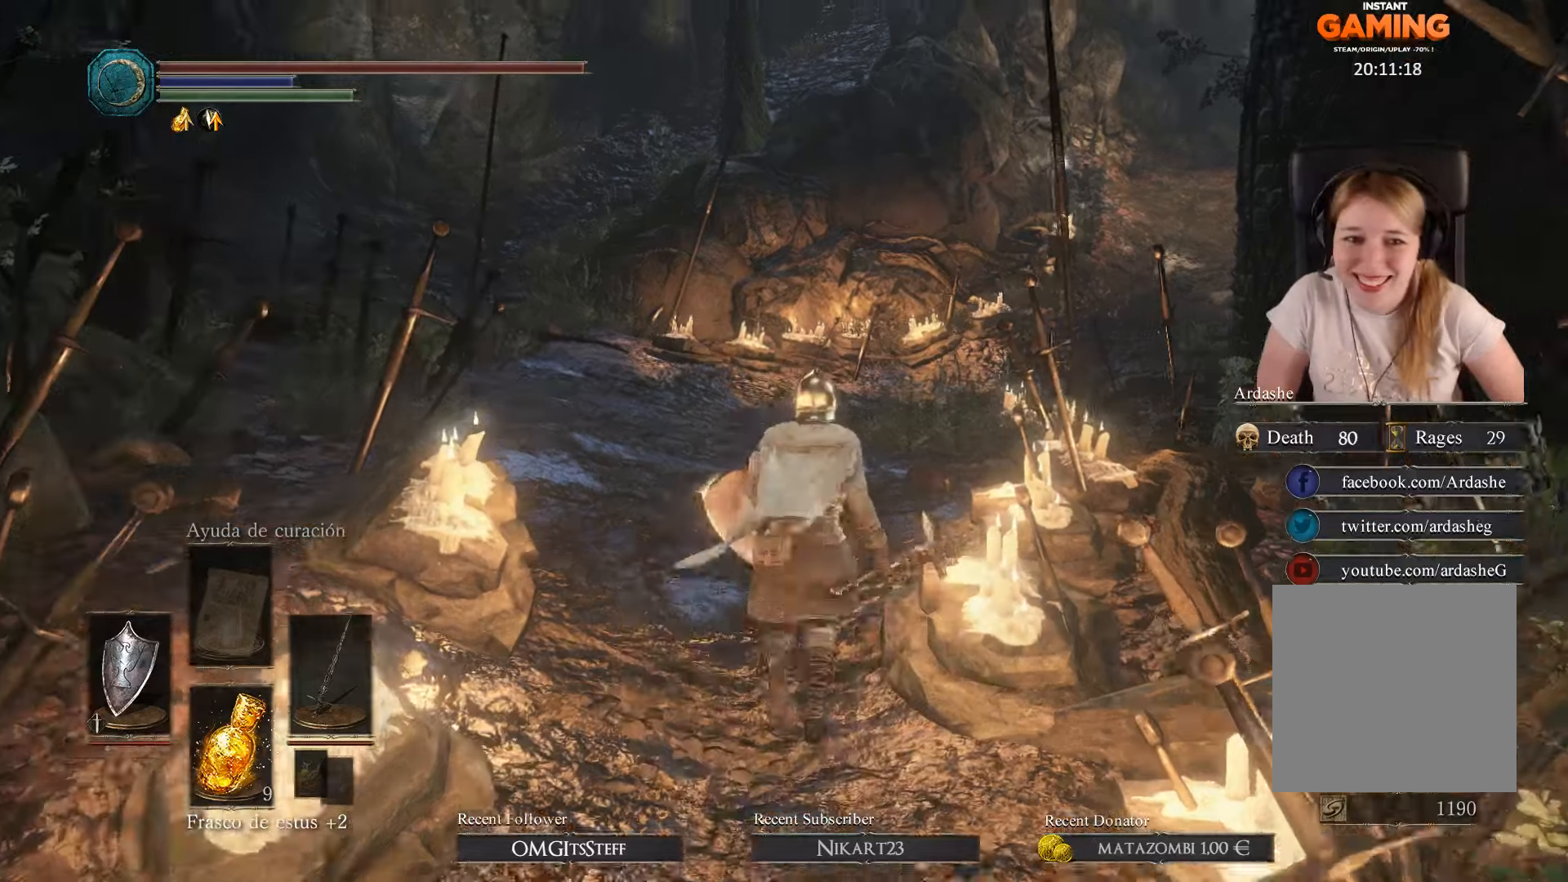
{"buttons": [], "left_stick": "up", "right_stick": "center", "events": []}
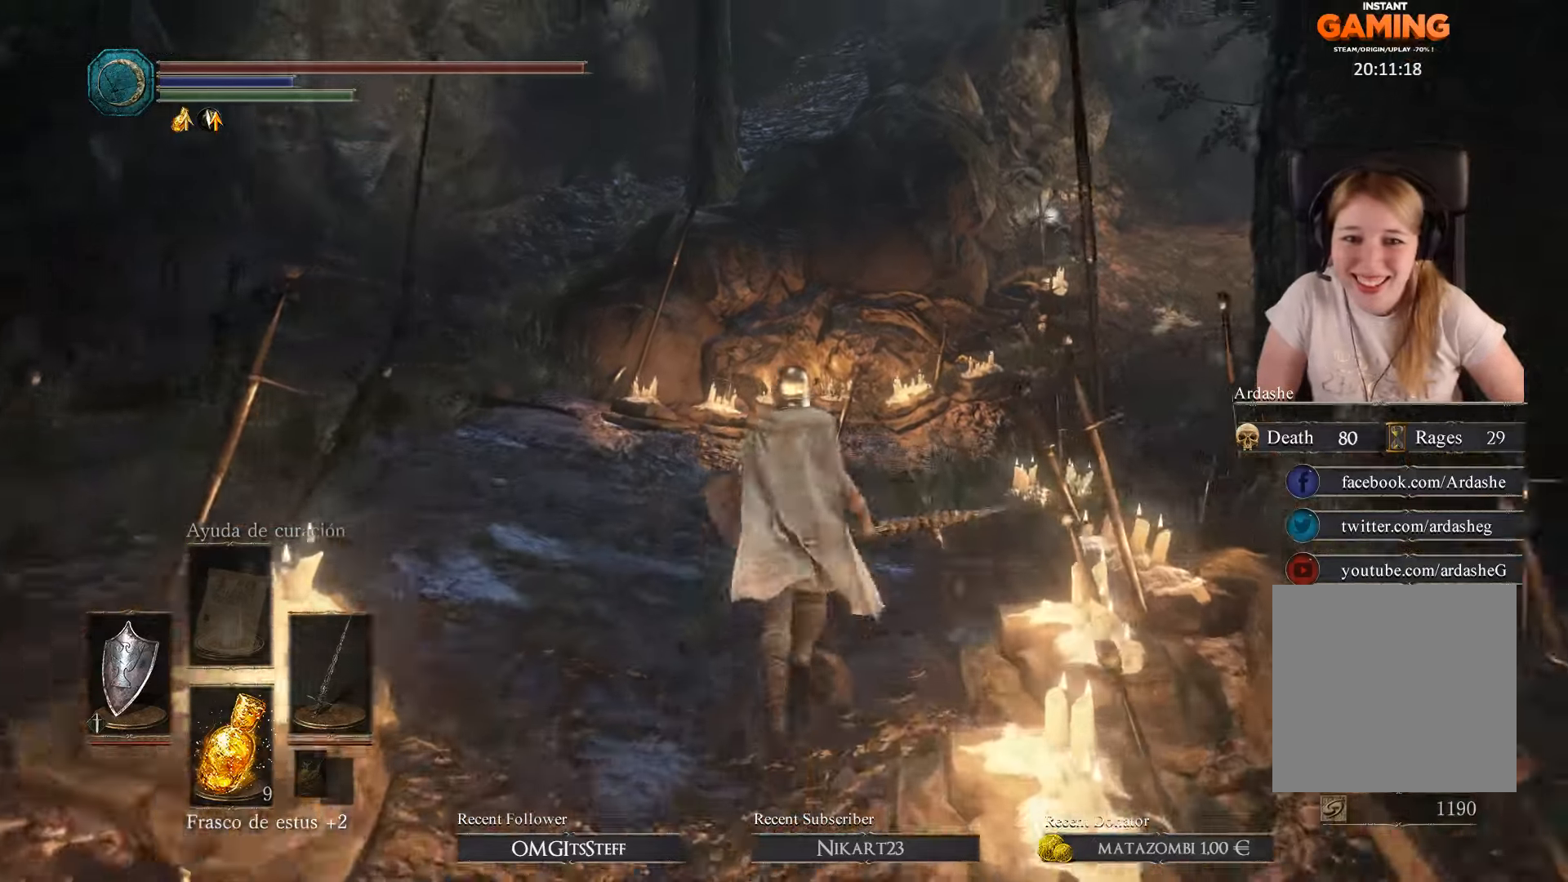
{"buttons": [], "left_stick": "up", "right_stick": "up-right", "events": [[200, "right_stick", "right"], [367, "right_stick", "center"], [500, "right_stick", "up-right"]]}